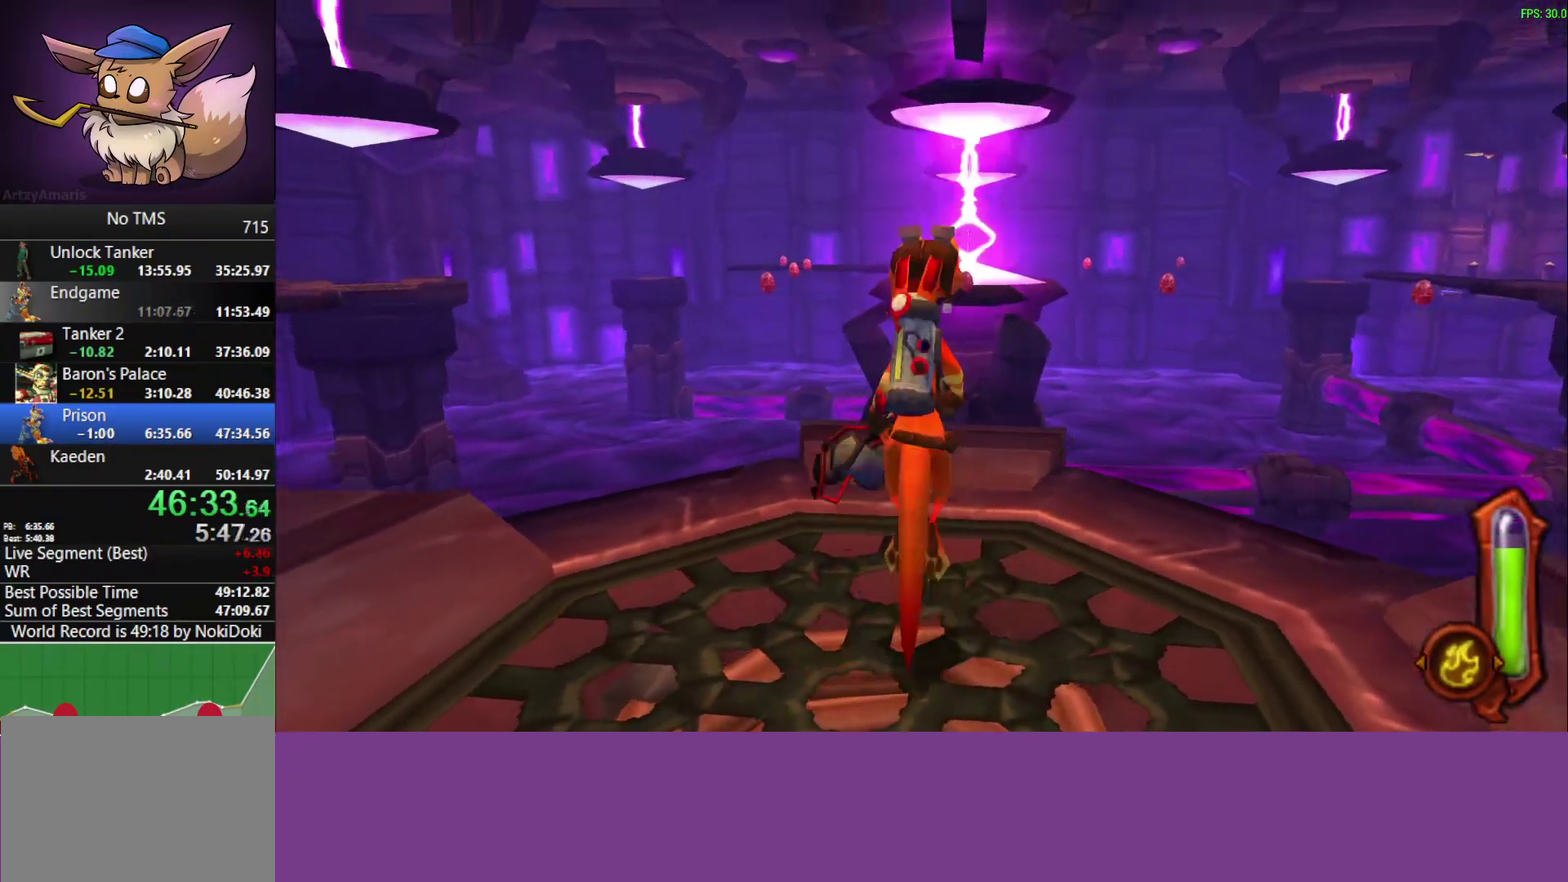
Gameplay with a controller (PlayStation layout); each line is a JSON object with the inputs held at the frame after it. "events" lists button and stick changes between this image and that frame as [ms after this image, input, new state], when the widget could be followed in between. Not read: L1 R2 R3 right_stick.
{"buttons": ["CIRCLE"], "left_stick": "center", "events": [[50, "CROSS", "up"], [233, "CIRCLE", "down"]]}
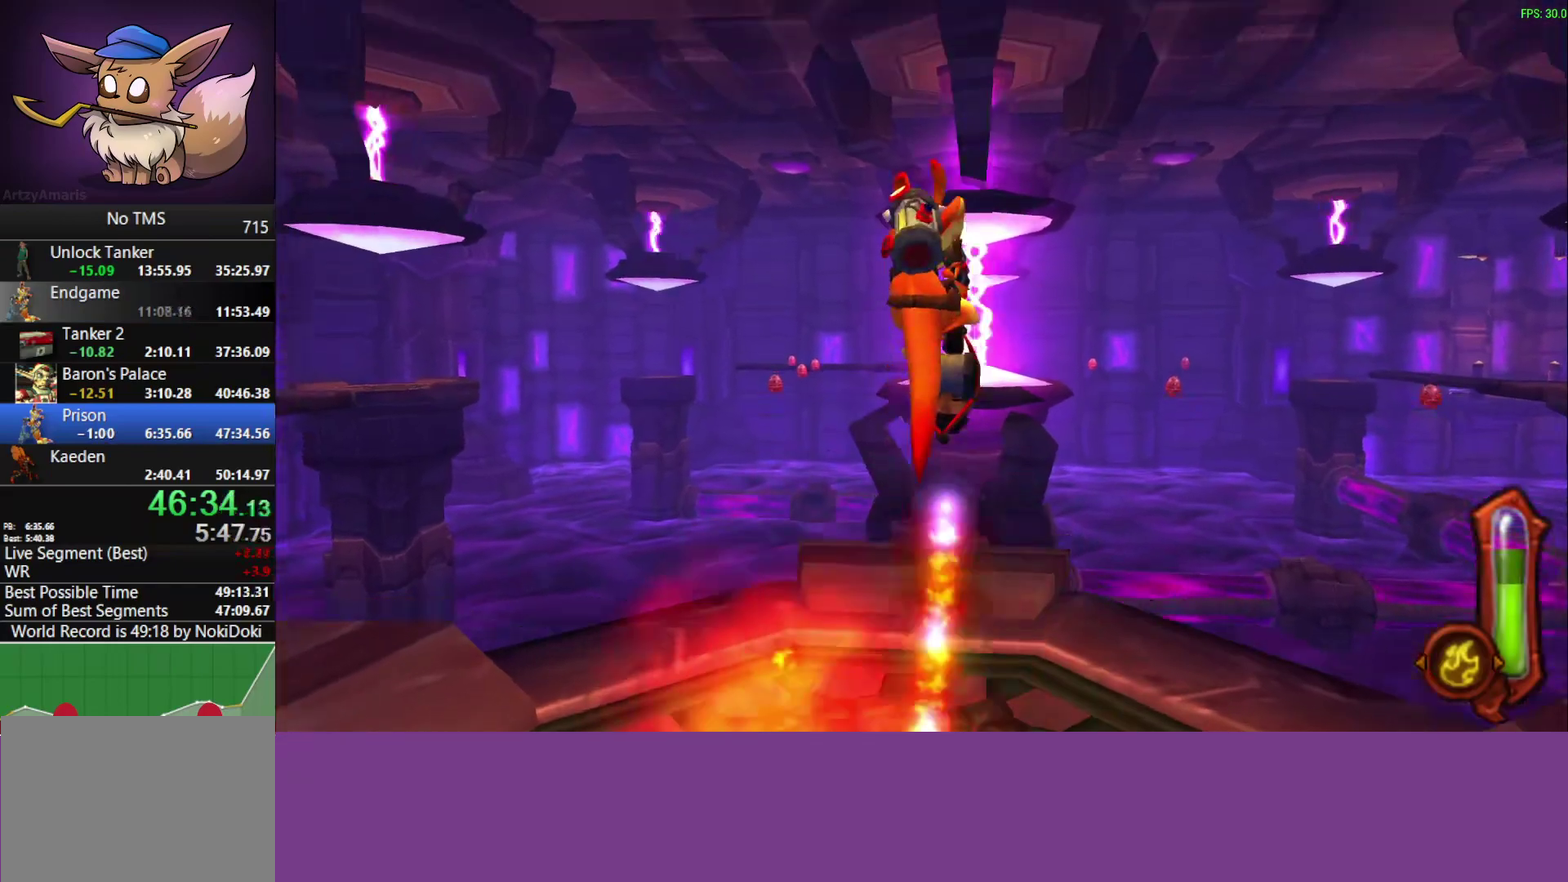
{"buttons": ["CIRCLE"], "left_stick": "center", "events": []}
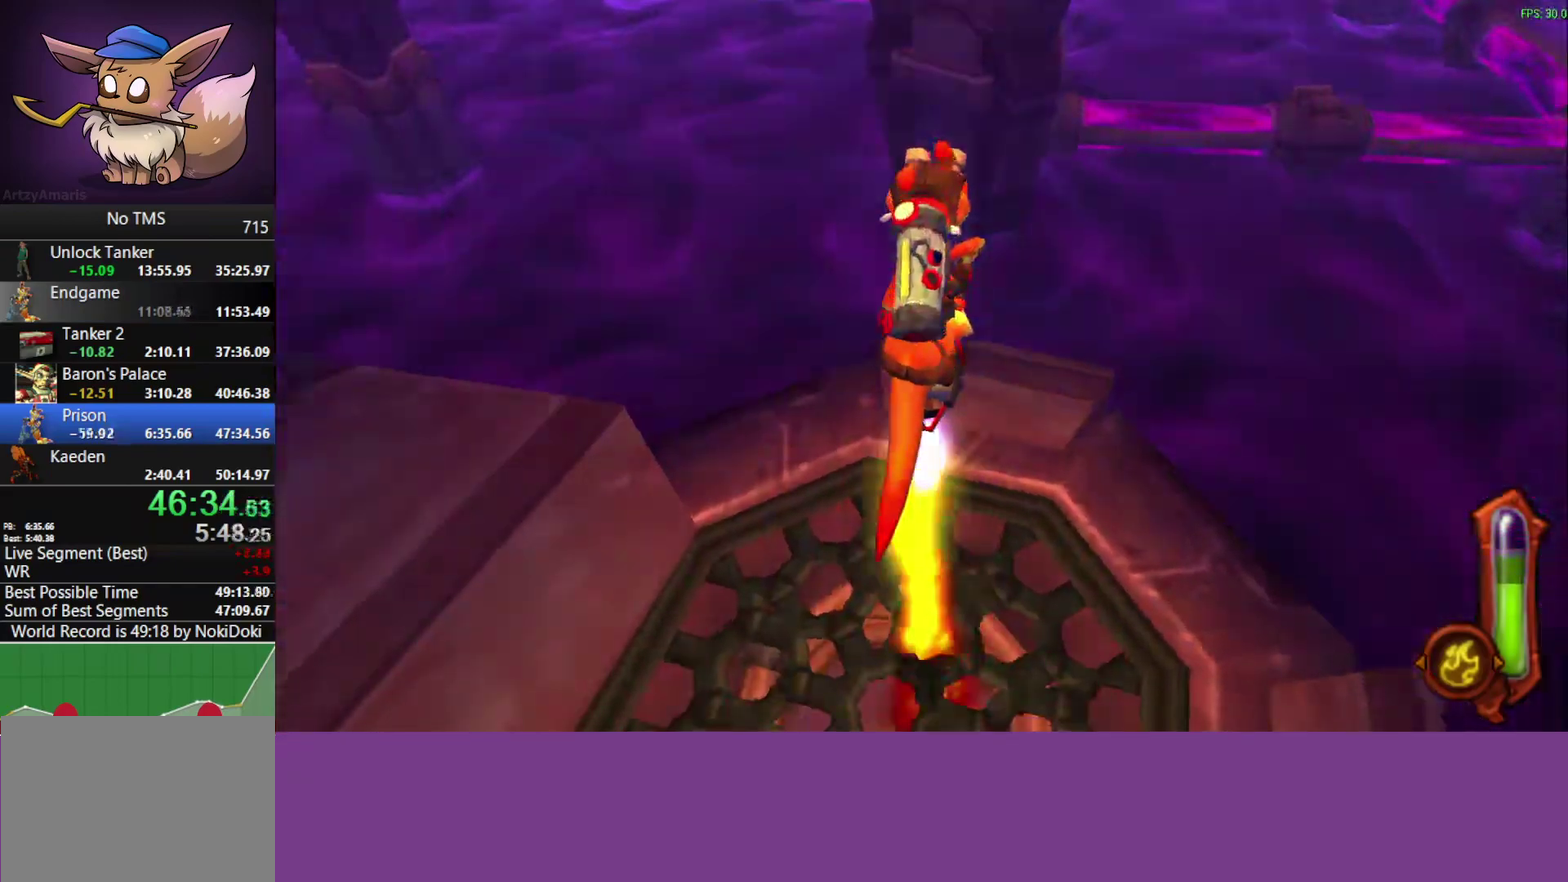
{"buttons": ["CIRCLE"], "left_stick": "center", "events": []}
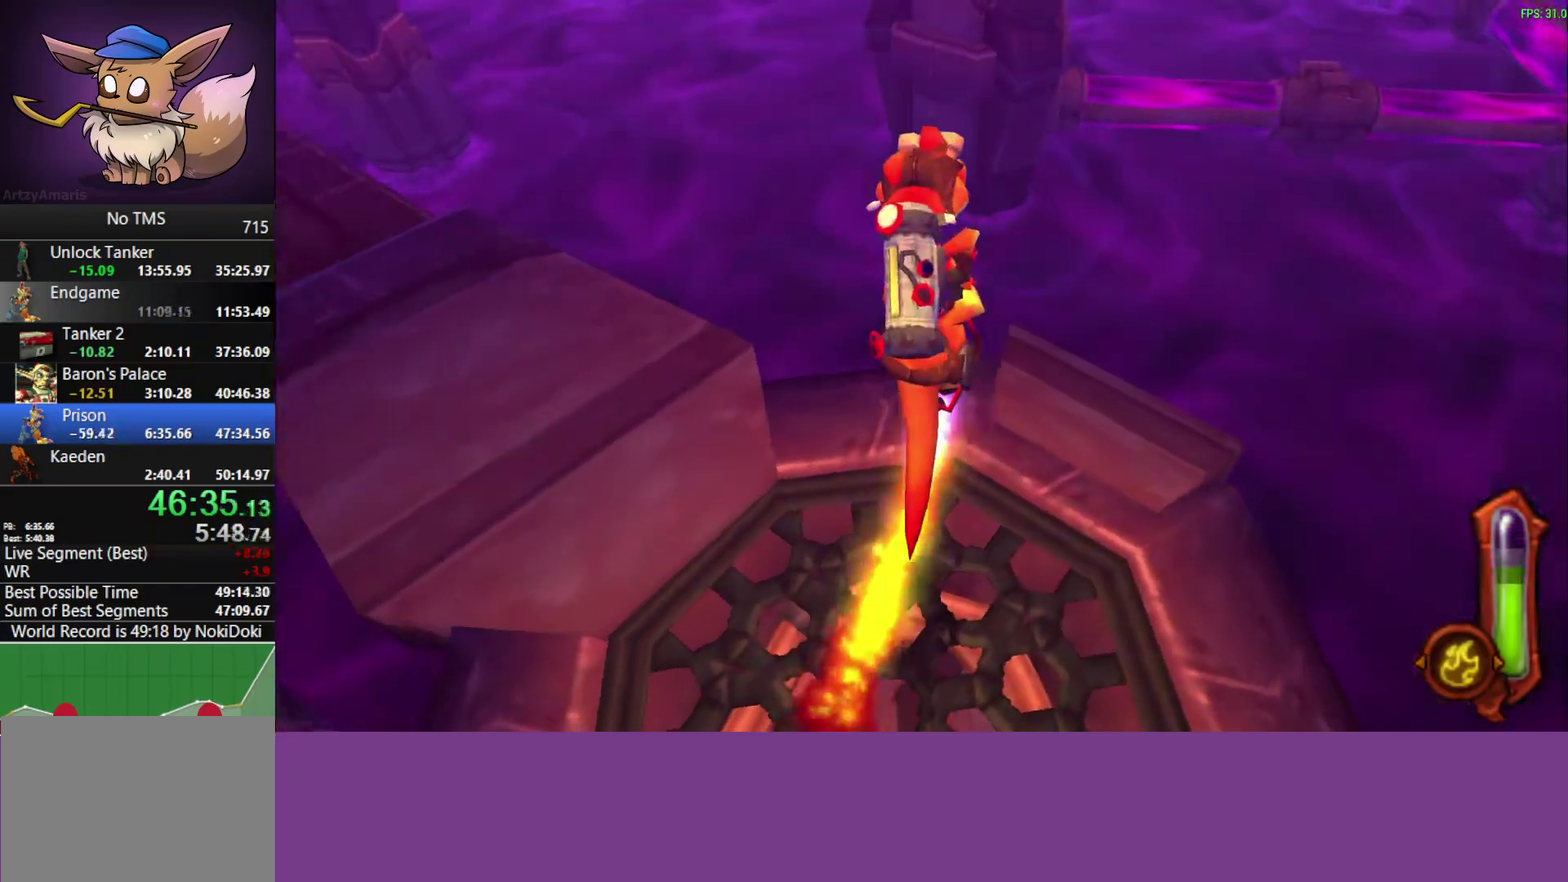
{"buttons": ["CIRCLE"], "left_stick": "up", "events": [[117, "left_stick", "up"]]}
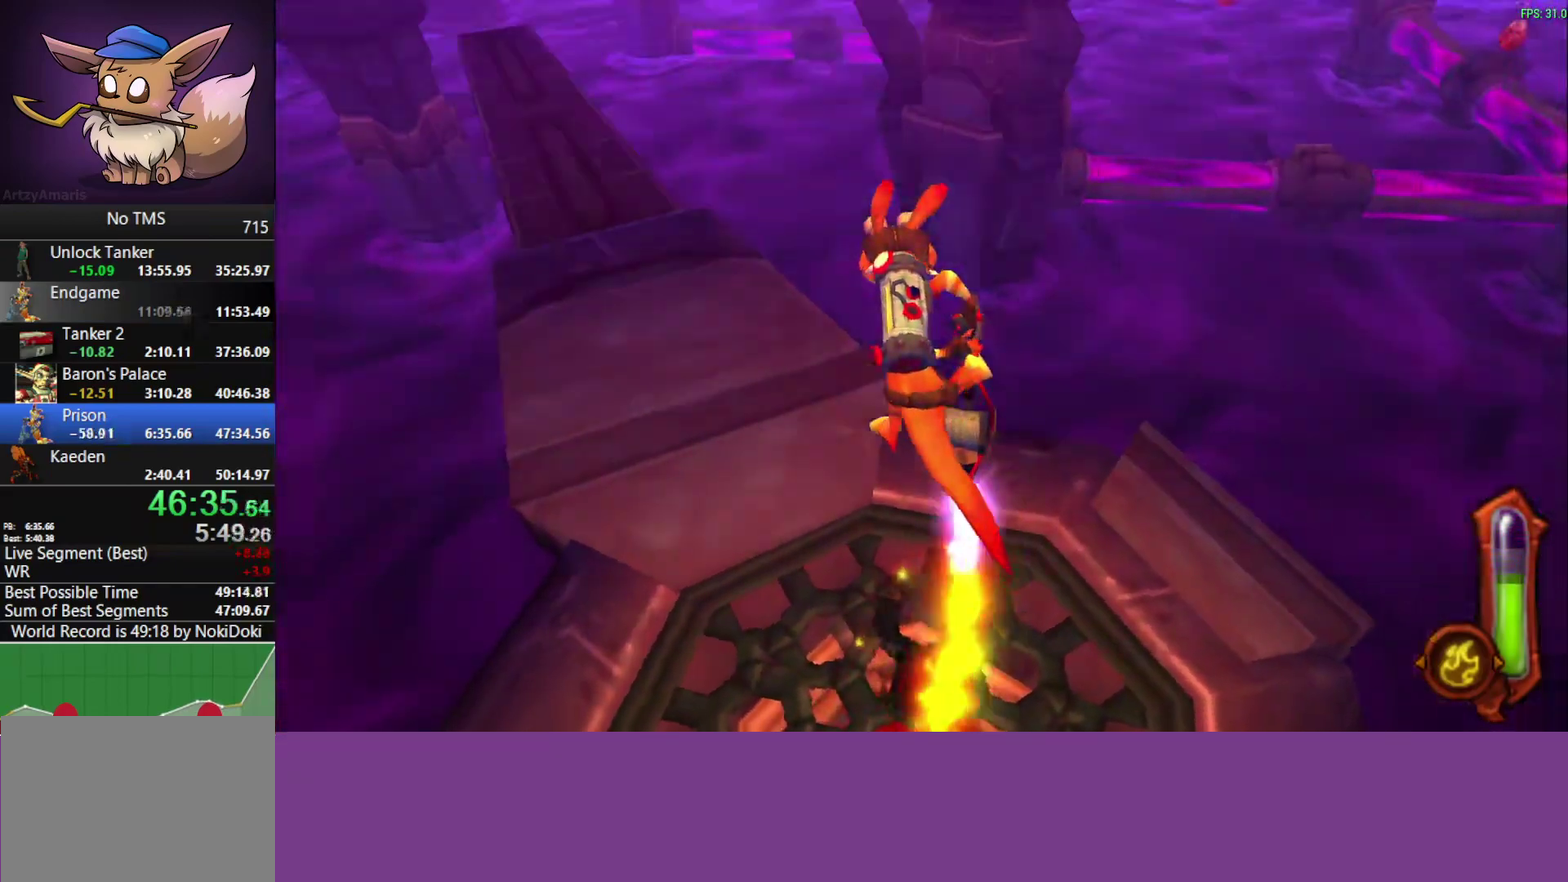
{"buttons": [], "left_stick": "up-right", "events": [[150, "left_stick", "up-right"], [450, "CIRCLE", "up"]]}
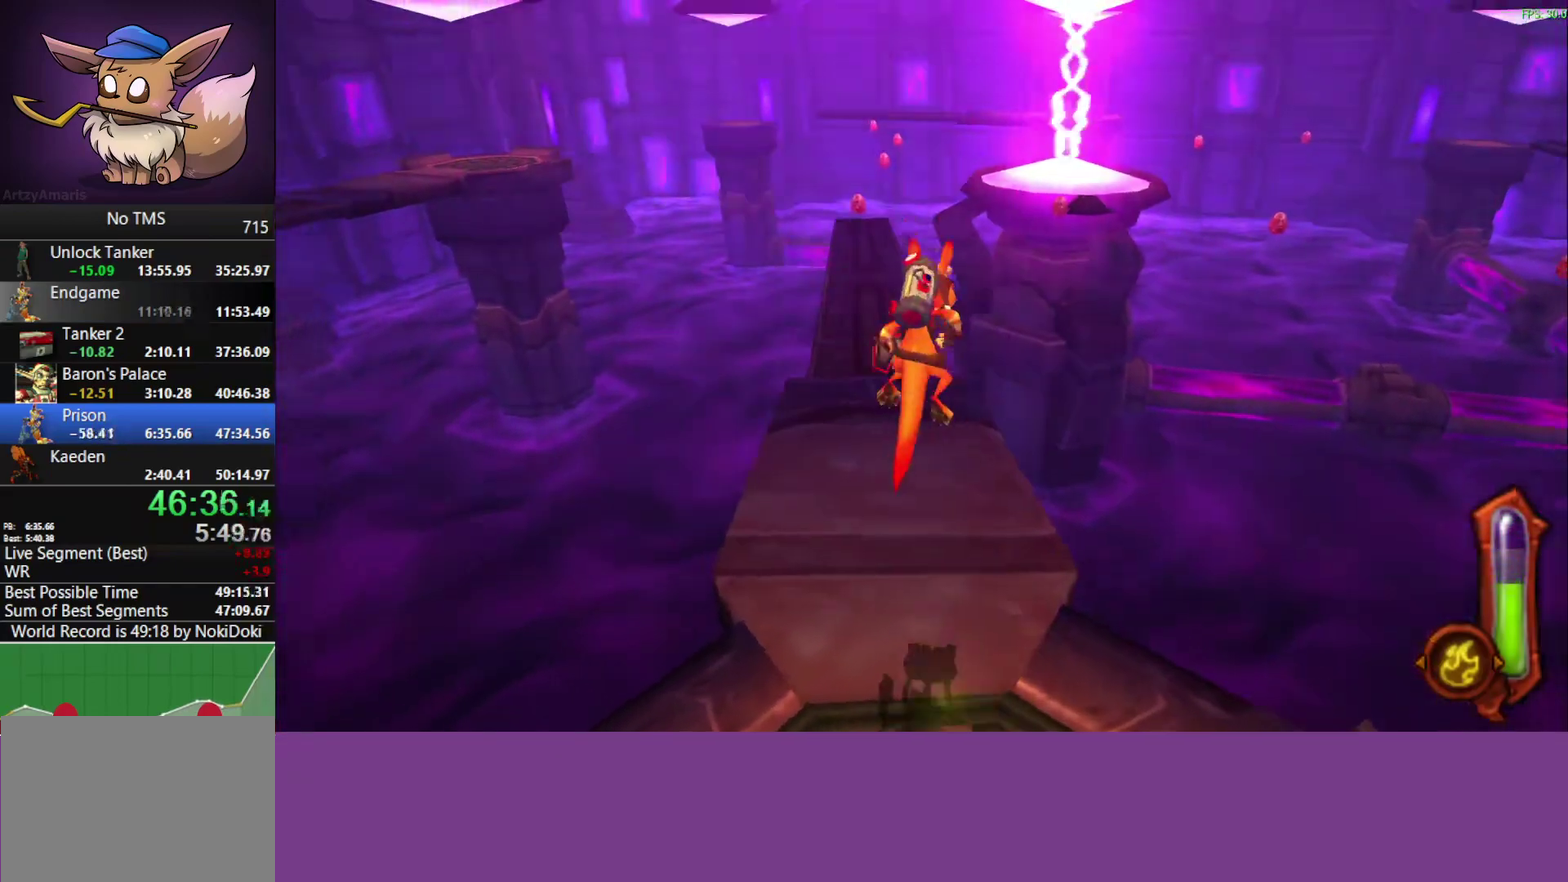
{"buttons": ["CROSS"], "left_stick": "up-right", "events": [[417, "CROSS", "down"]]}
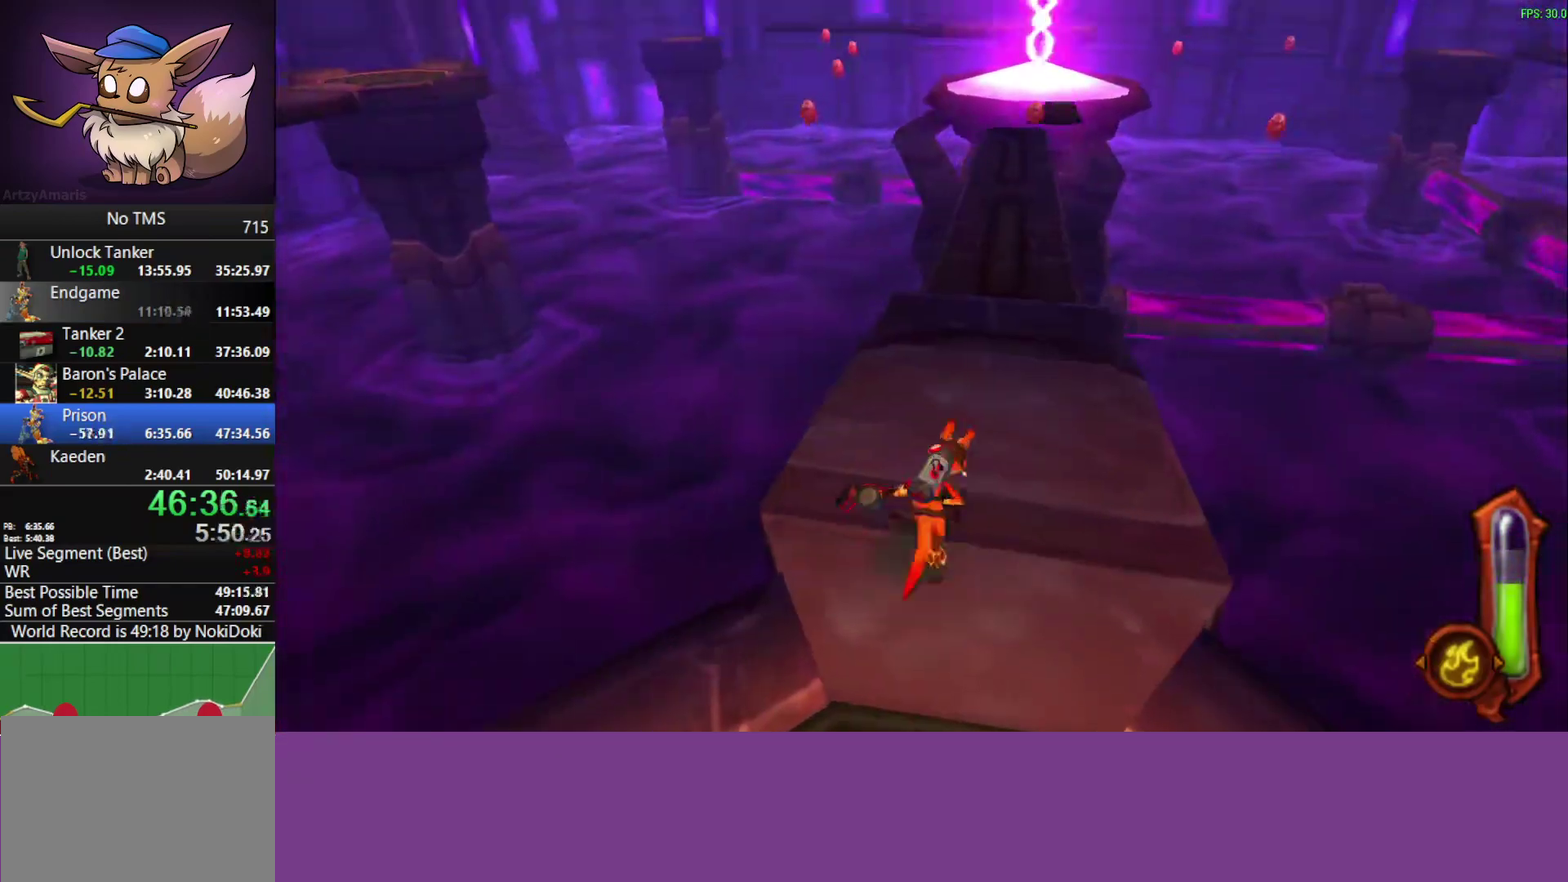
{"buttons": [], "left_stick": "up-right", "events": [[117, "CROSS", "up"]]}
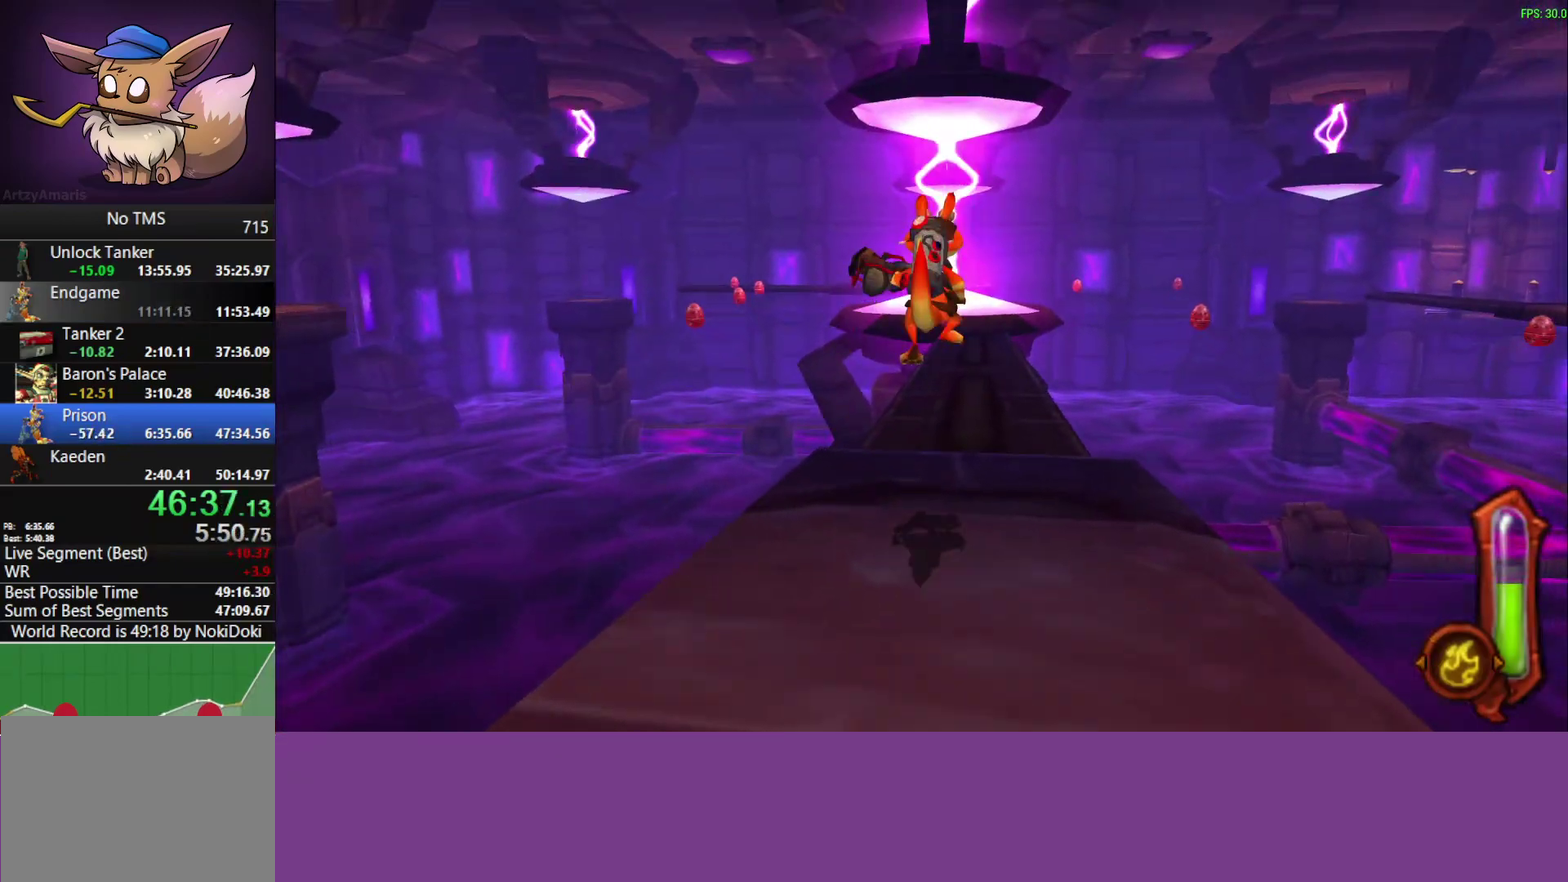
{"buttons": [], "left_stick": "up", "events": [[183, "CROSS", "down"], [250, "left_stick", "up"], [367, "CROSS", "up"]]}
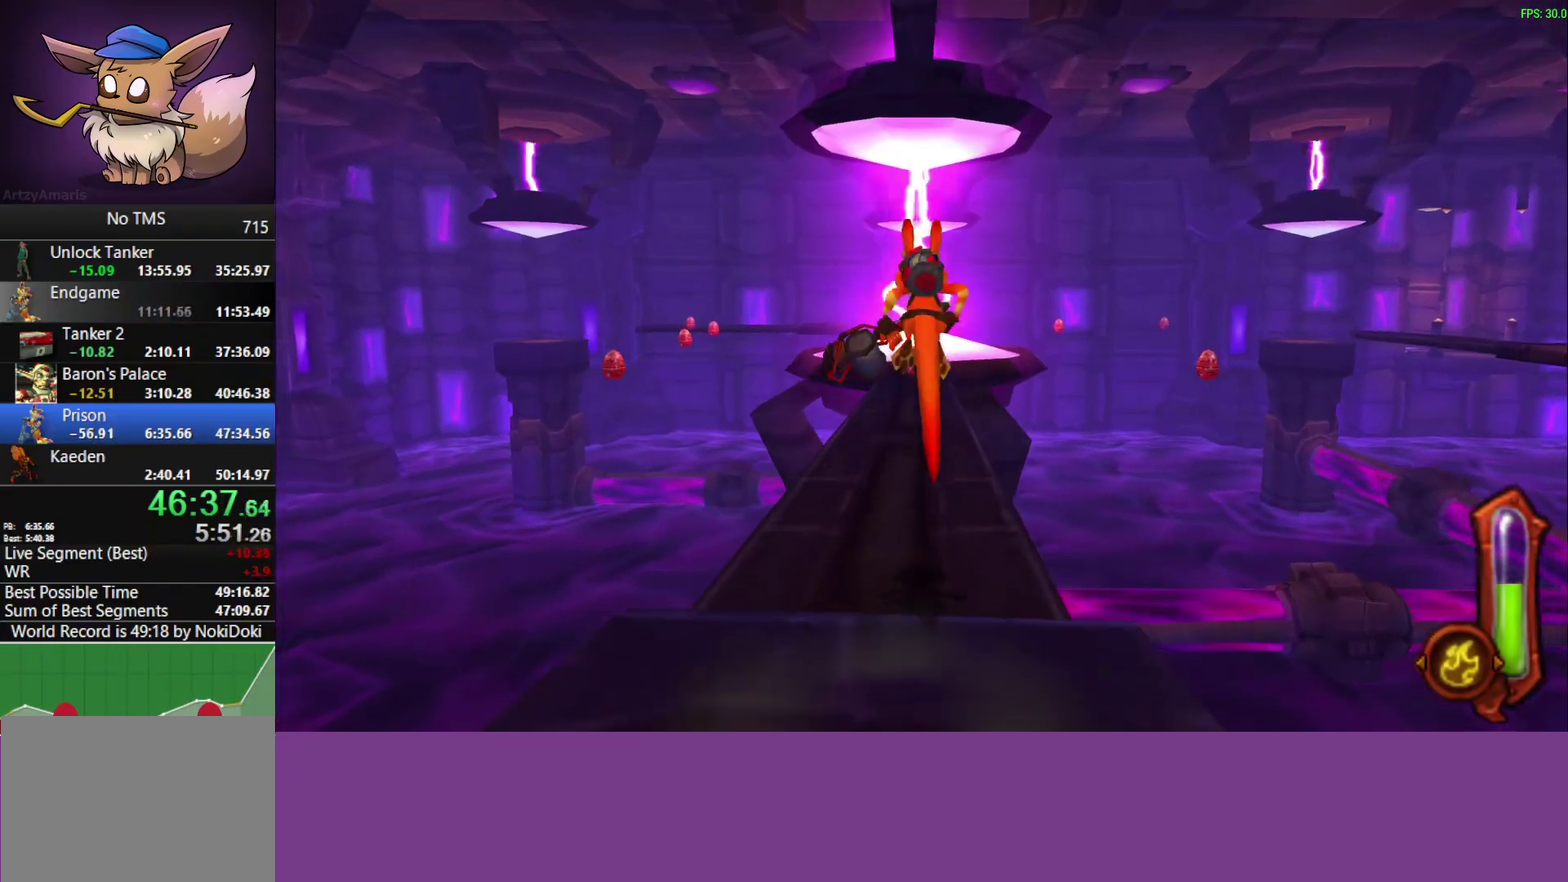
{"buttons": [], "left_stick": "up", "events": []}
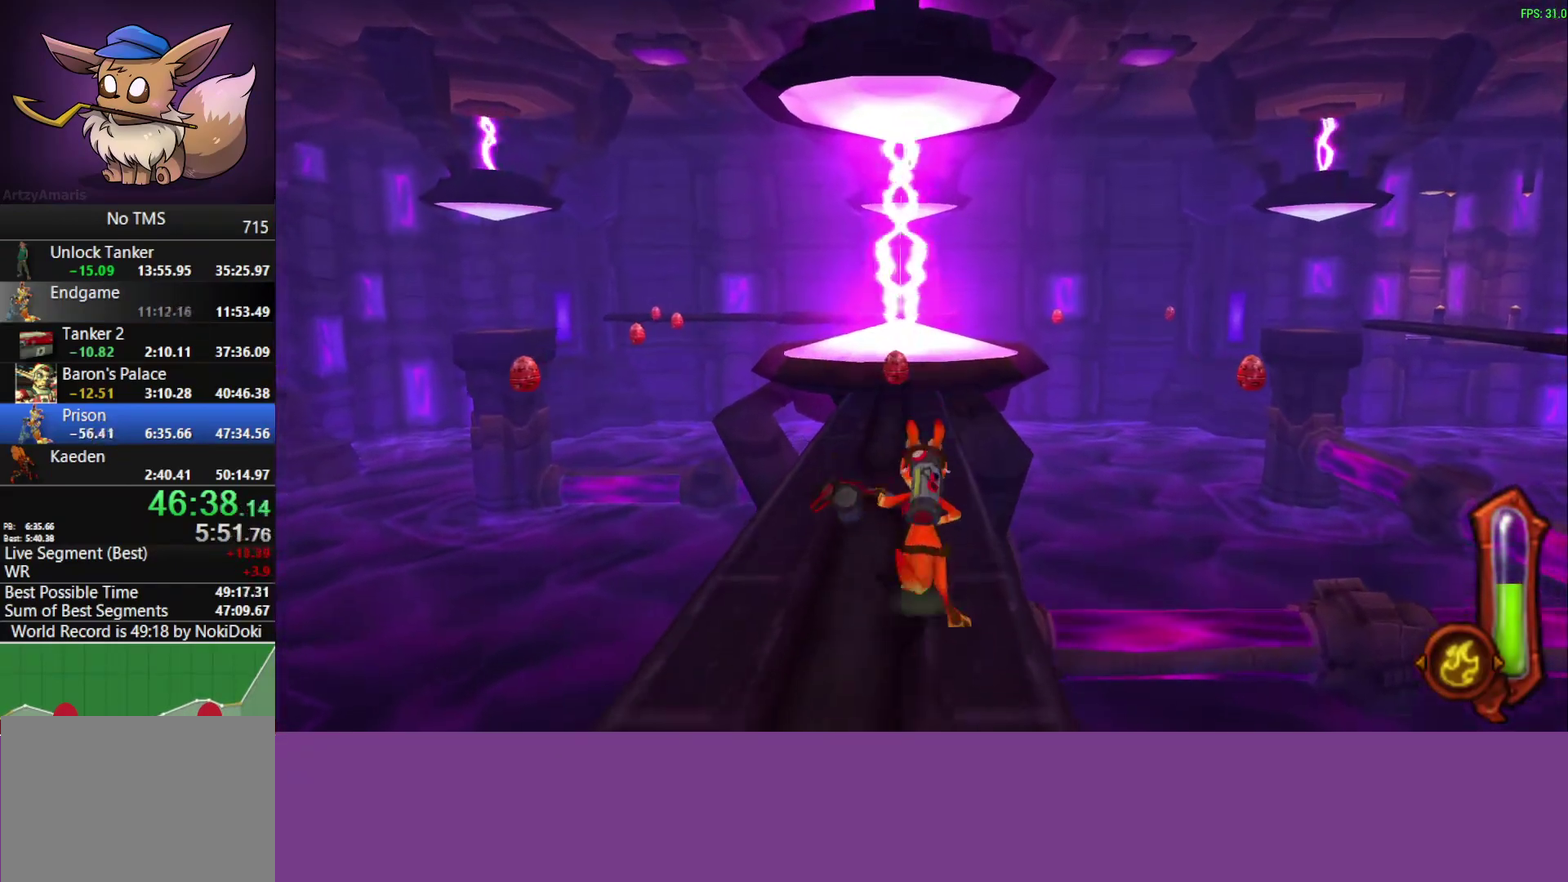
{"buttons": [], "left_stick": "up-right", "events": [[133, "CROSS", "down"], [300, "left_stick", "up-right"], [350, "CROSS", "up"]]}
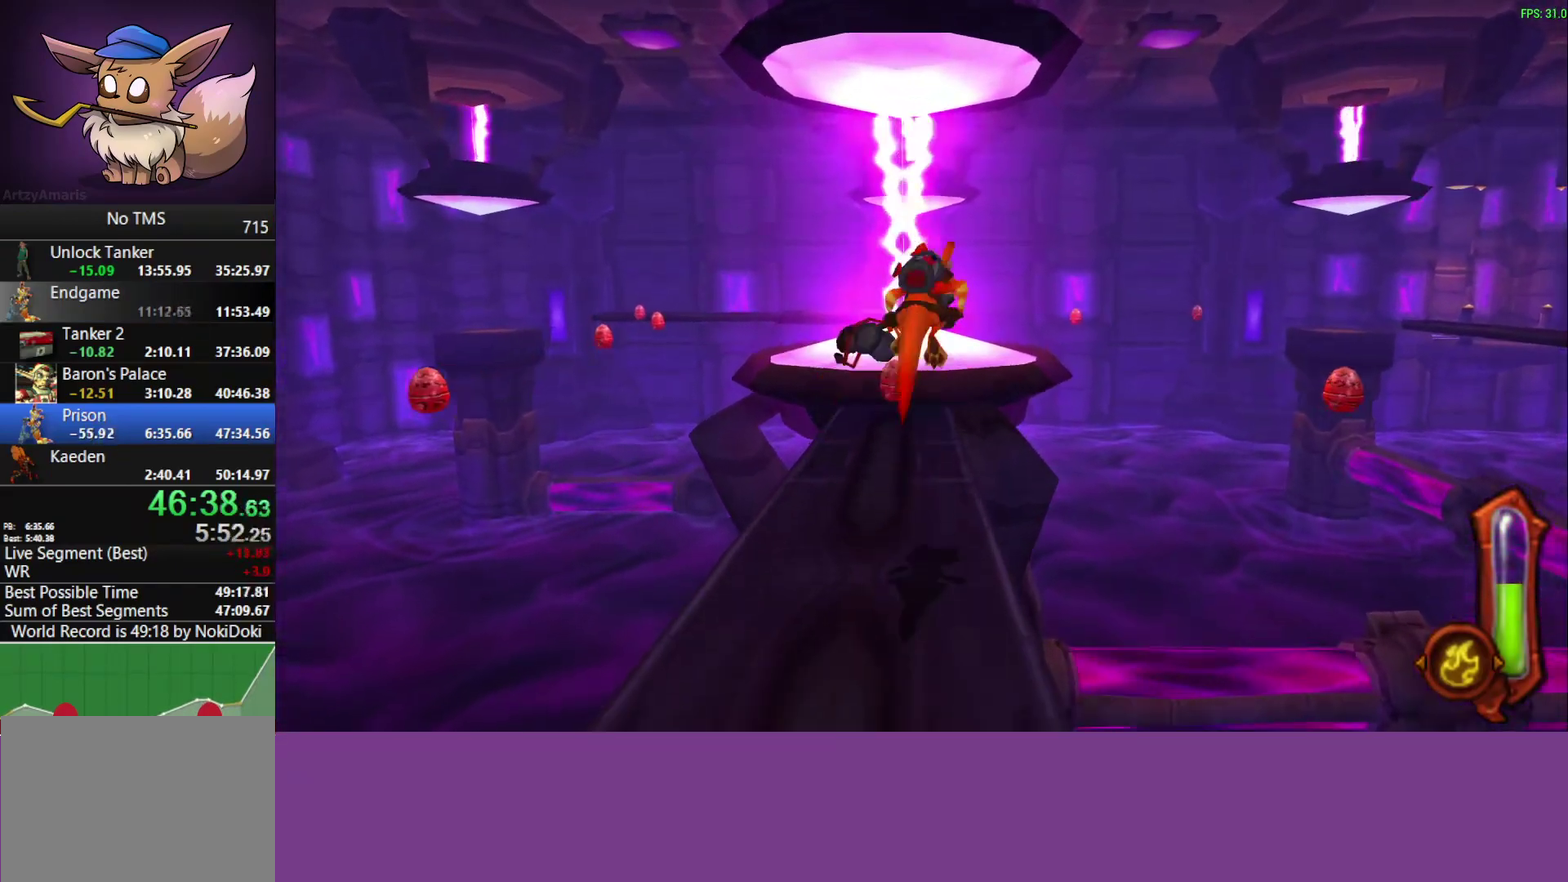
{"buttons": ["CROSS"], "left_stick": "right", "events": [[17, "left_stick", "down-left"], [100, "left_stick", "right"], [467, "CROSS", "down"]]}
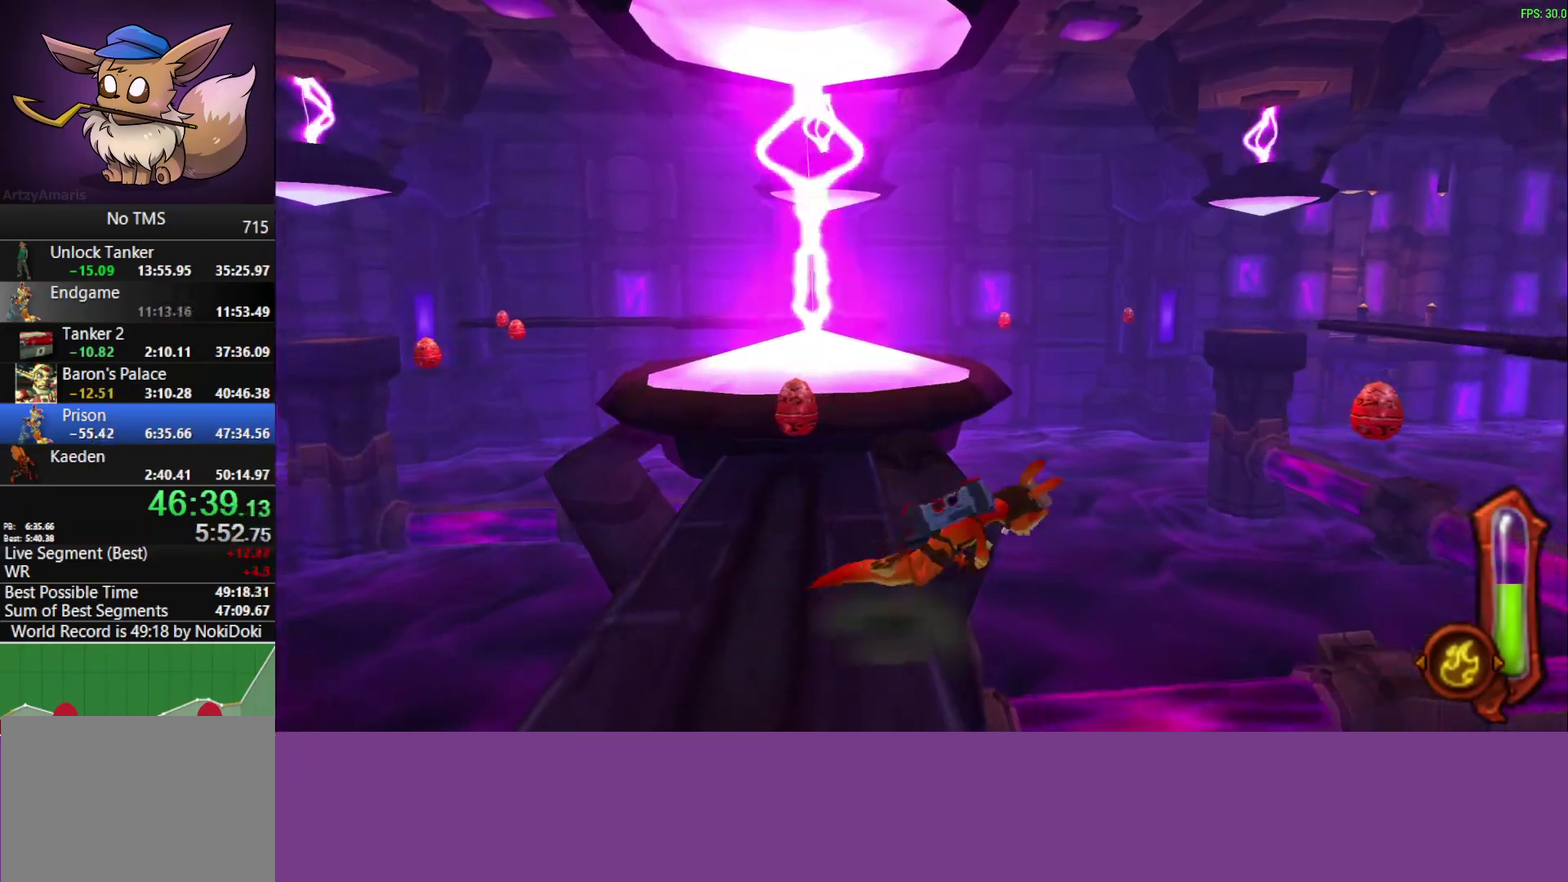
{"buttons": [], "left_stick": "up-right"}
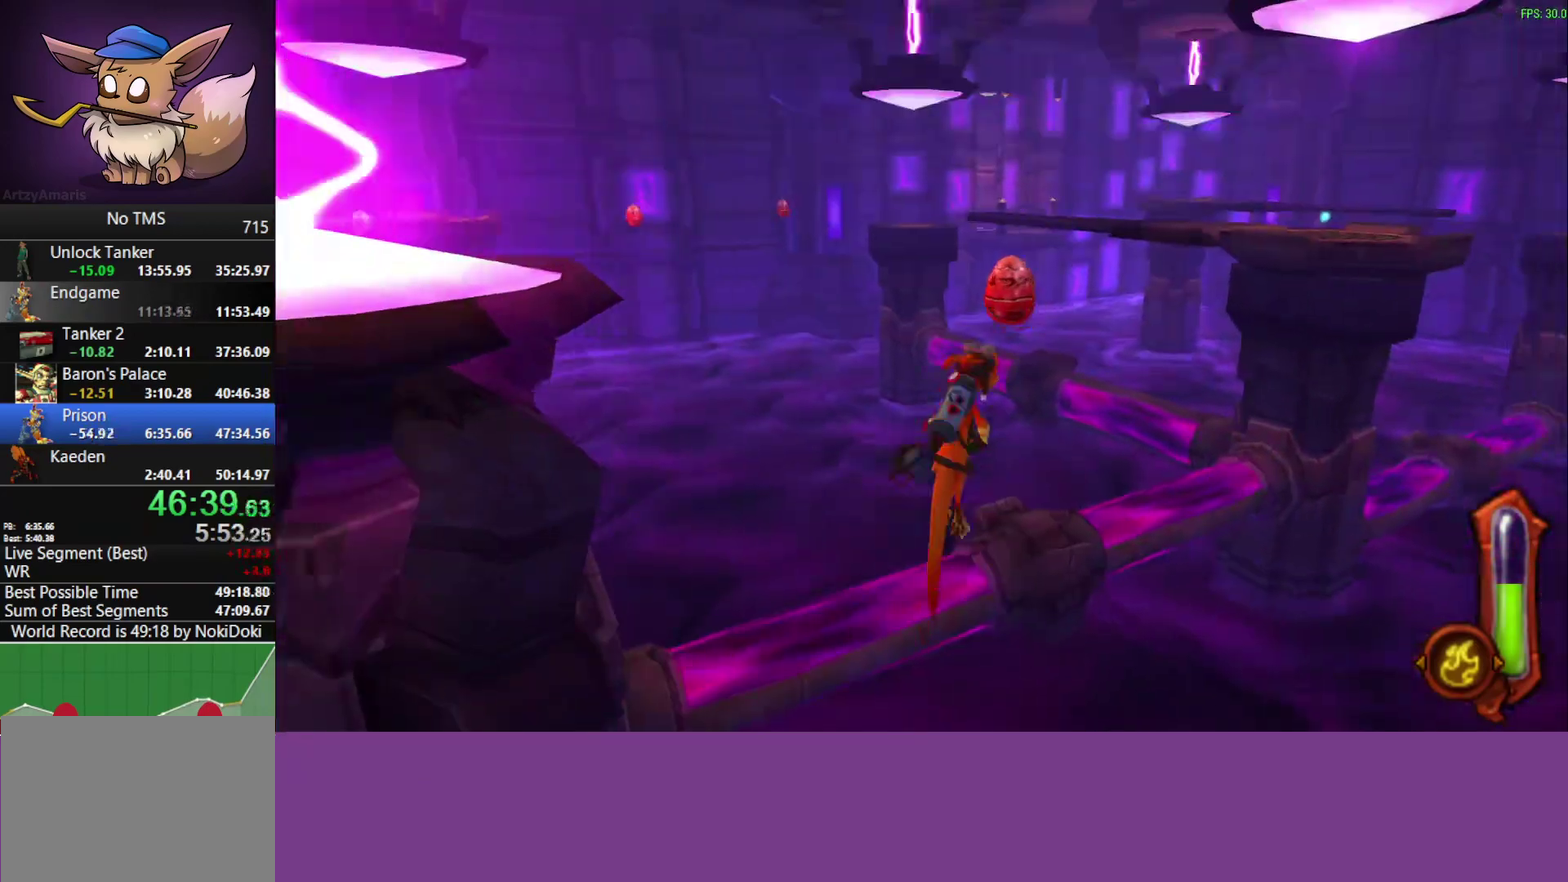
{"buttons": [], "left_stick": "up-right", "events": [[300, "CROSS", "down"], [483, "CROSS", "up"]]}
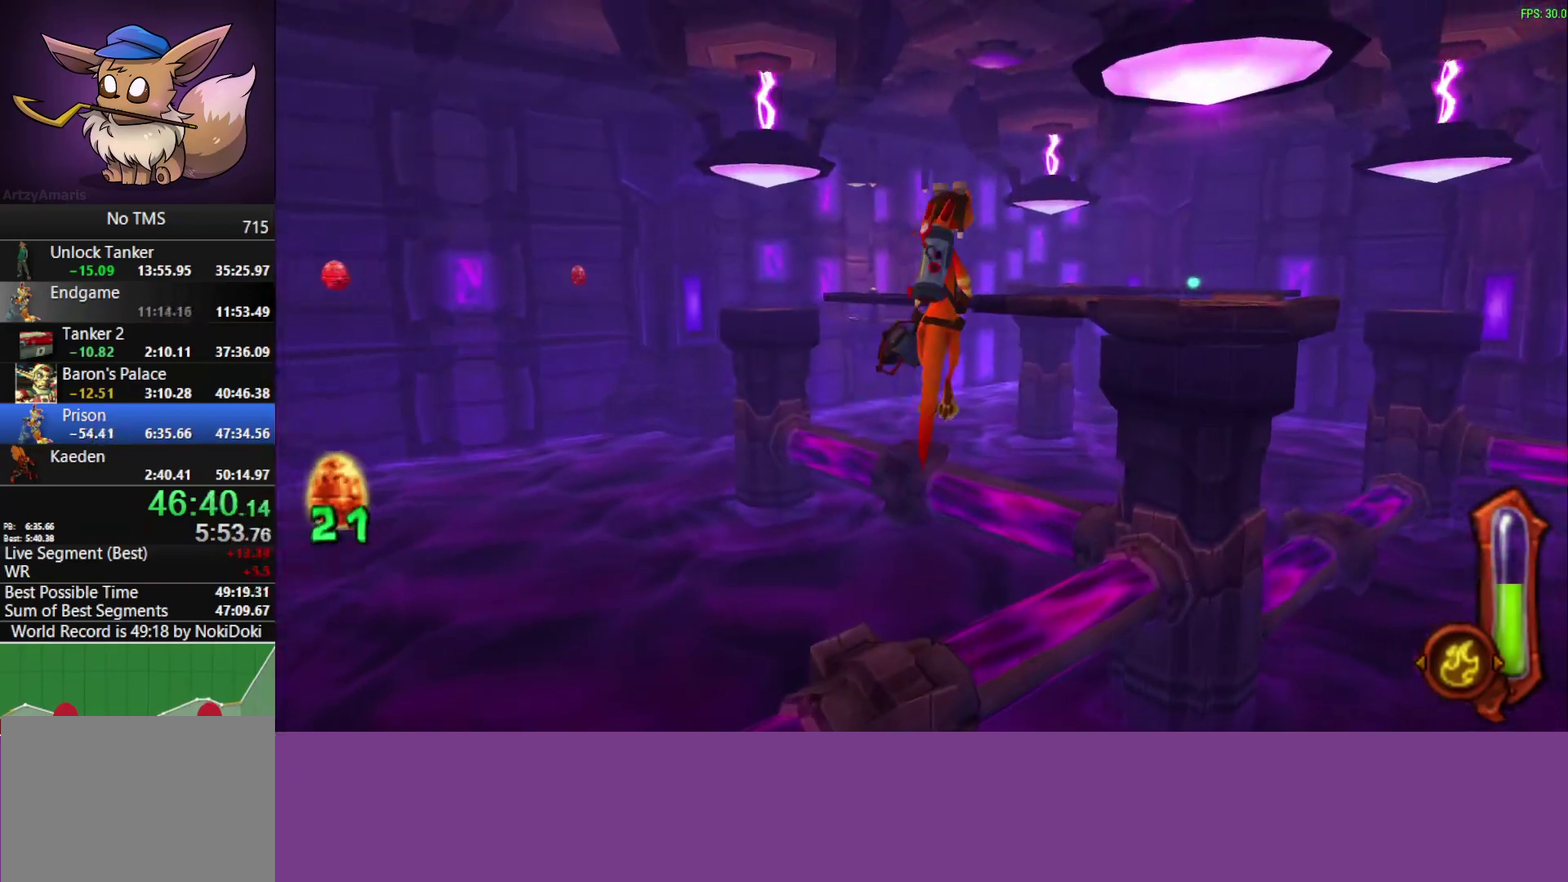
{"buttons": ["CIRCLE"], "left_stick": "up-right", "events": [[350, "CIRCLE", "down"]]}
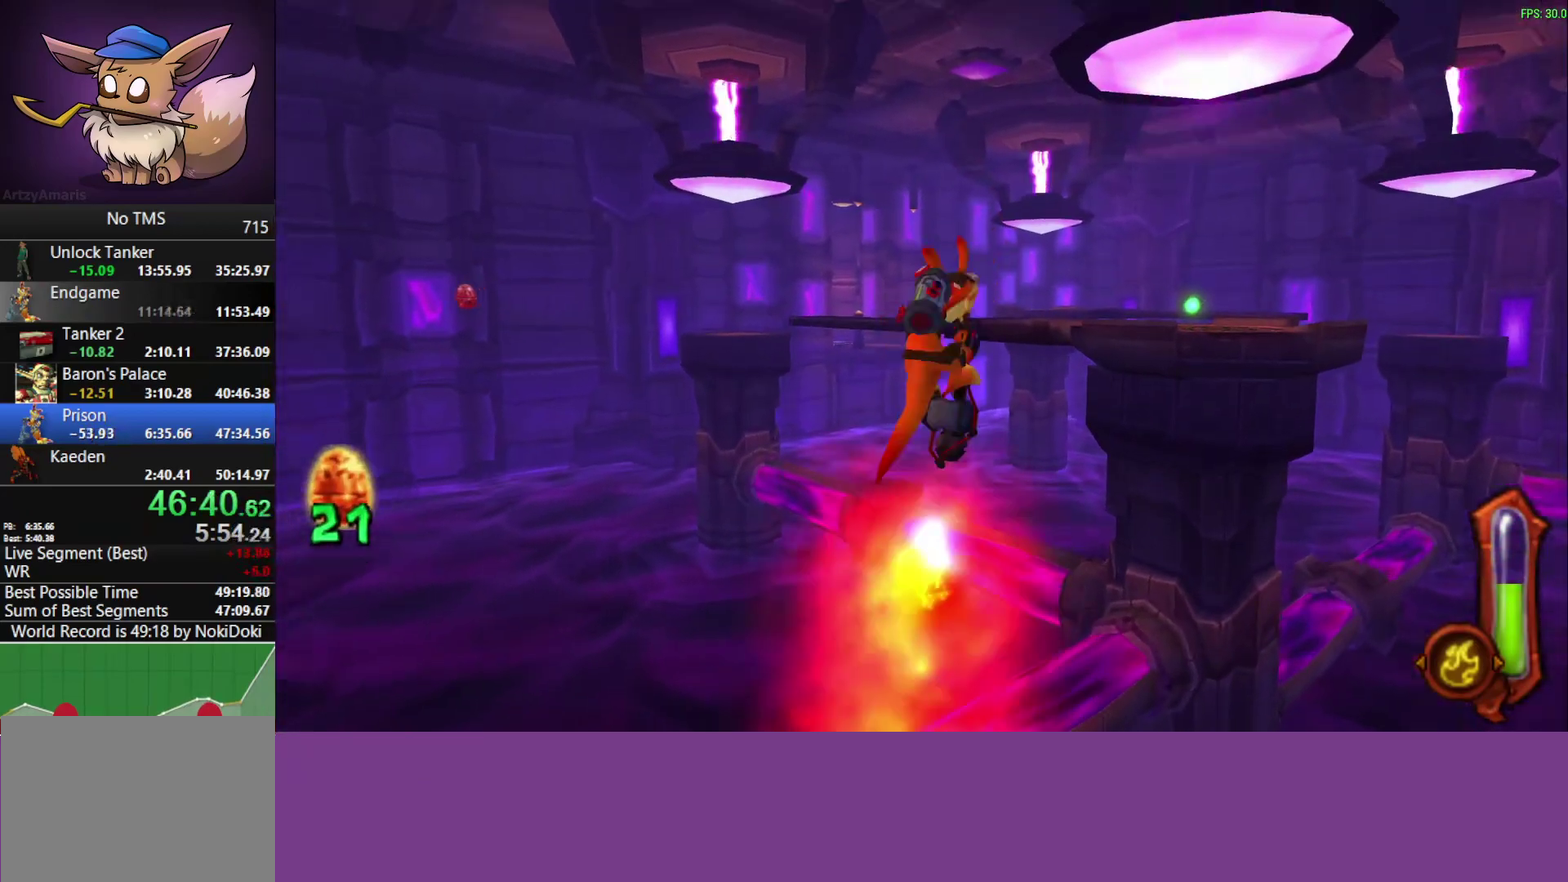
{"buttons": ["CIRCLE"], "left_stick": "up-right", "events": []}
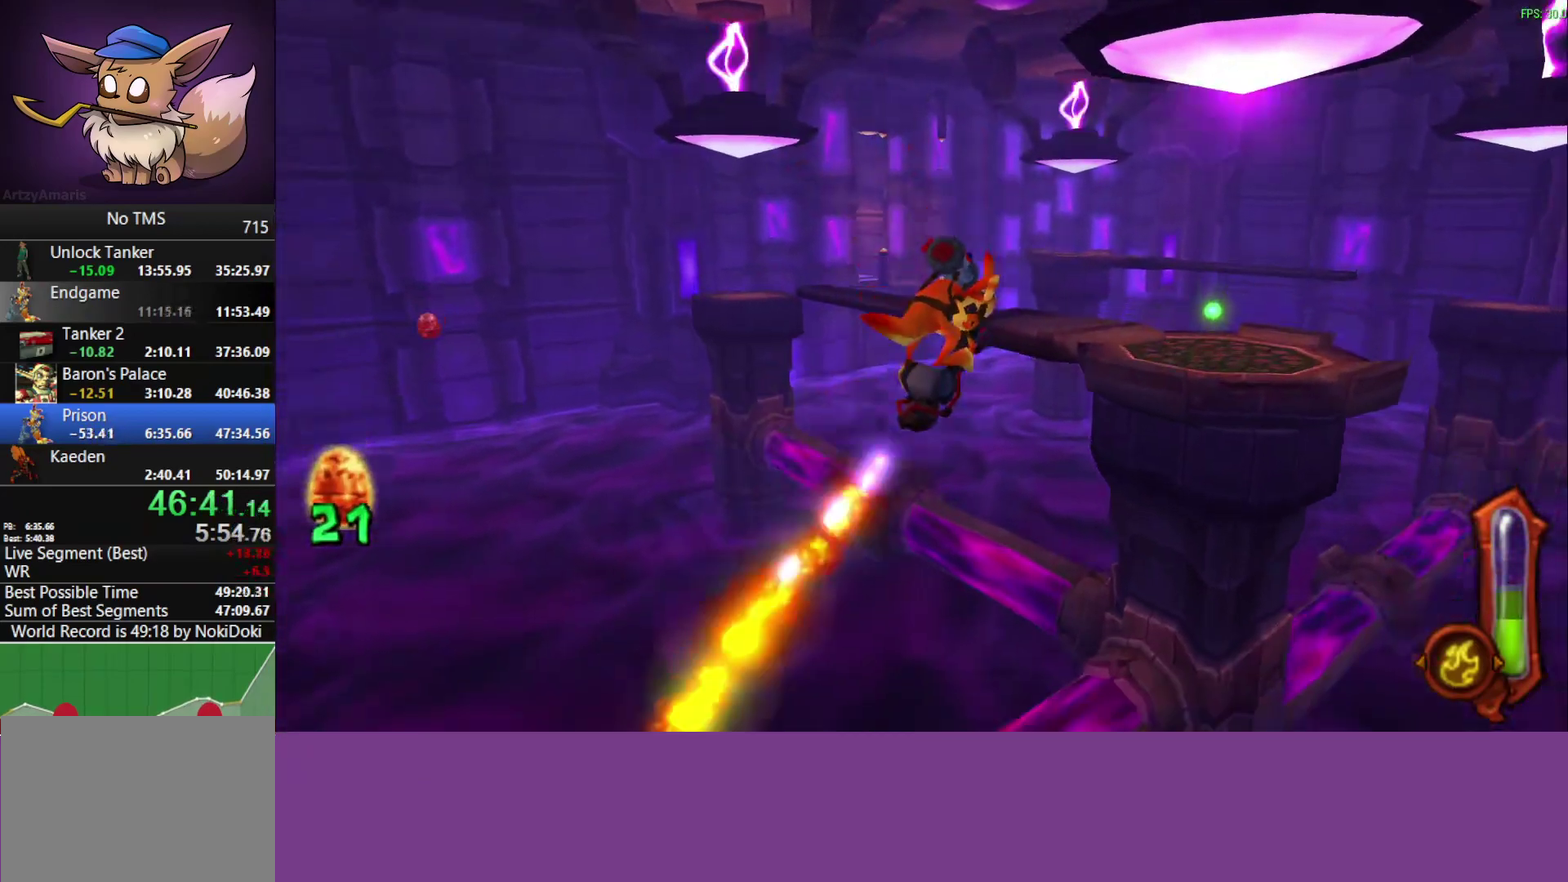
{"buttons": ["CIRCLE"], "left_stick": "up-right"}
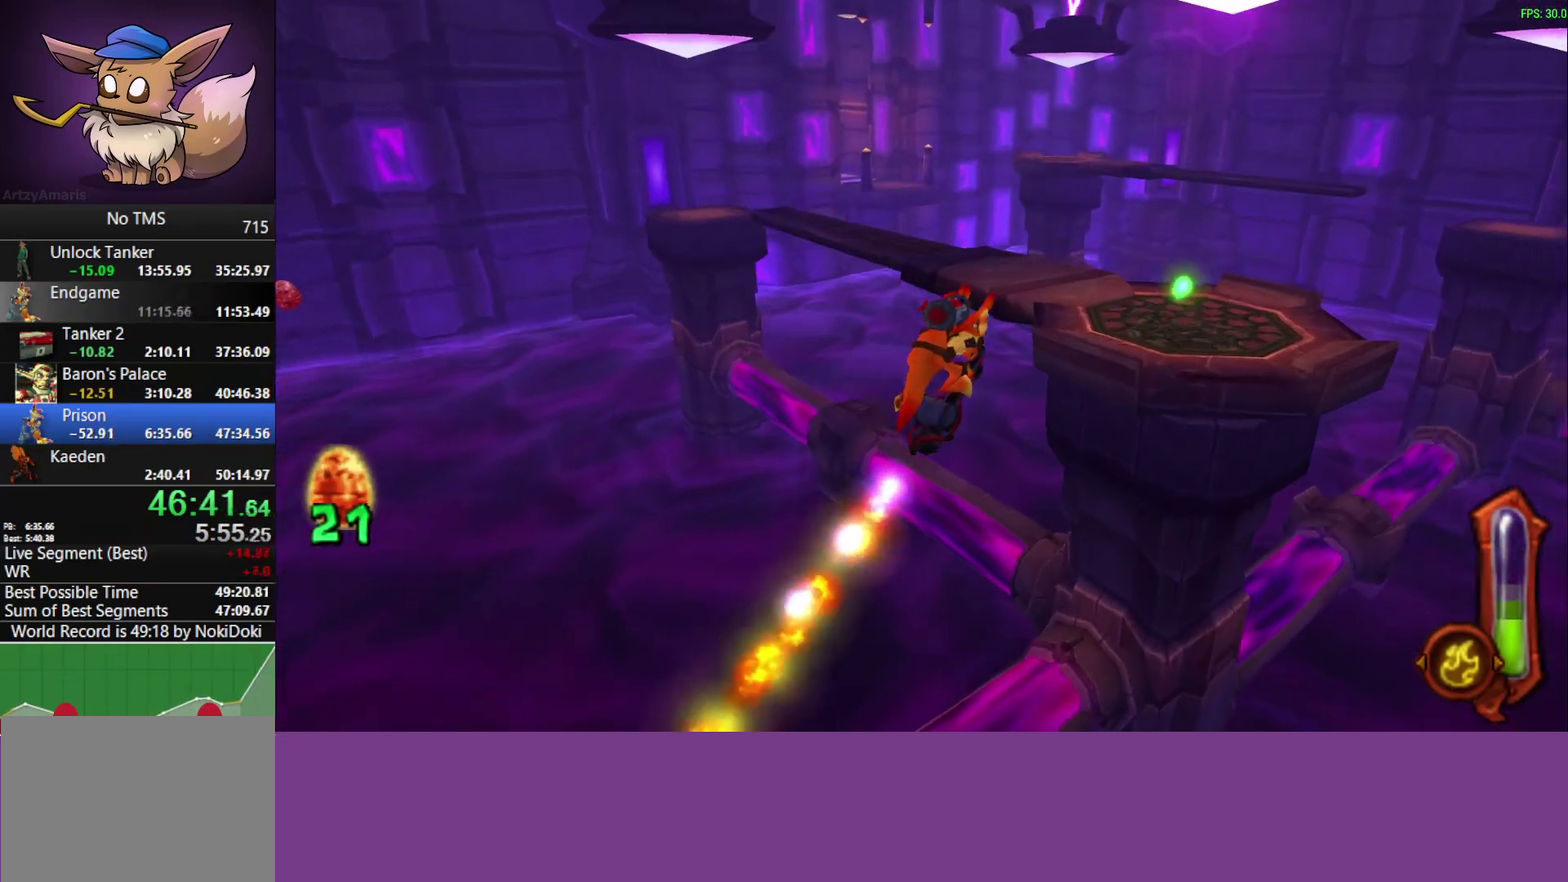
{"buttons": ["CIRCLE"], "left_stick": "up-right"}
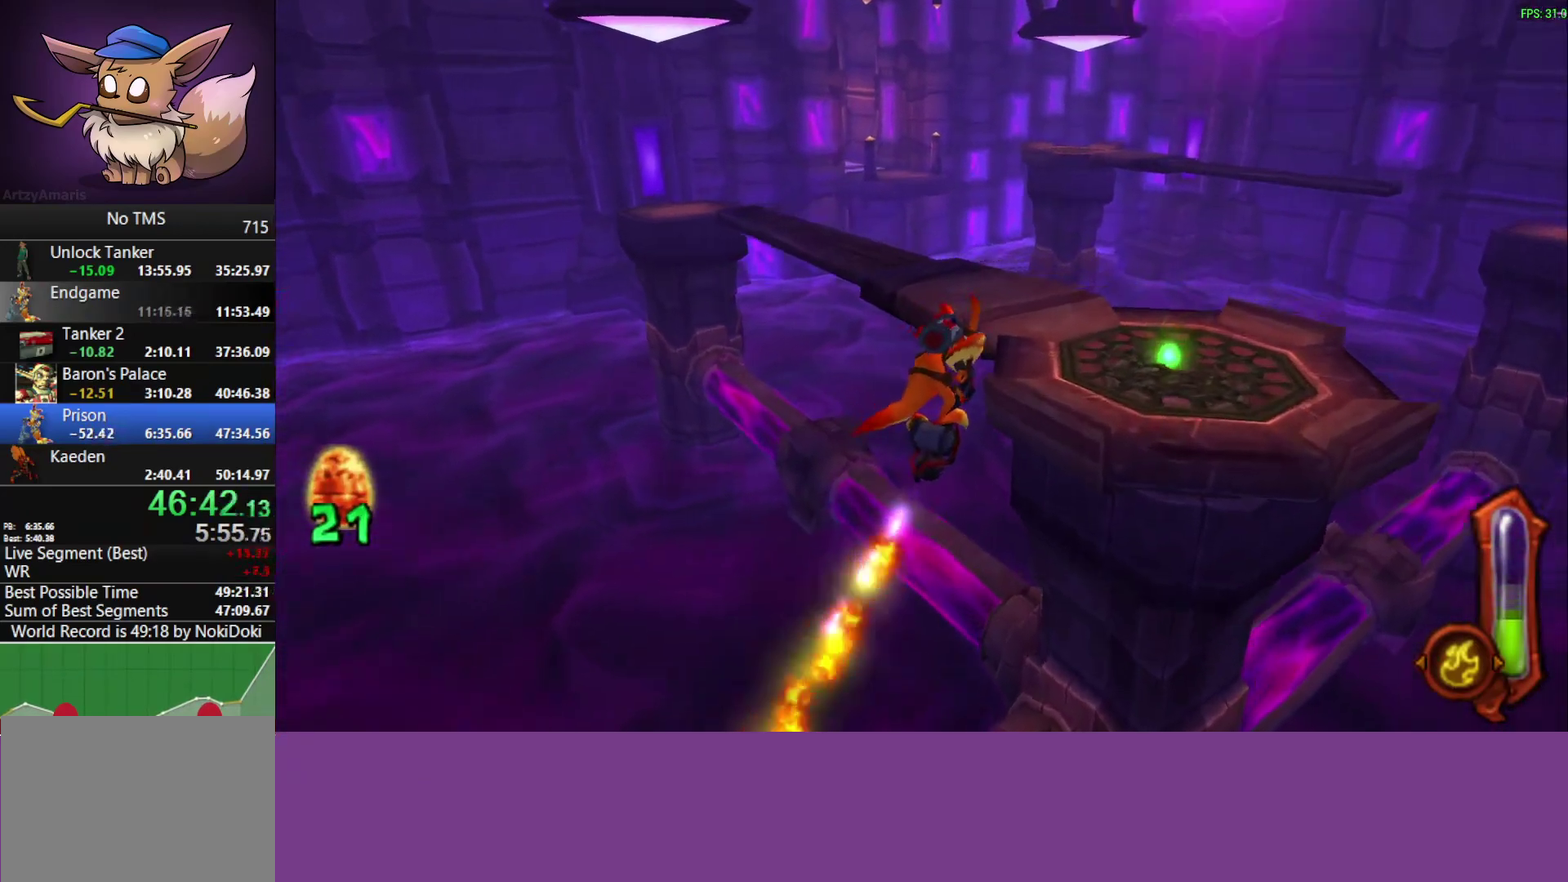
{"buttons": ["CIRCLE"], "left_stick": "up-right"}
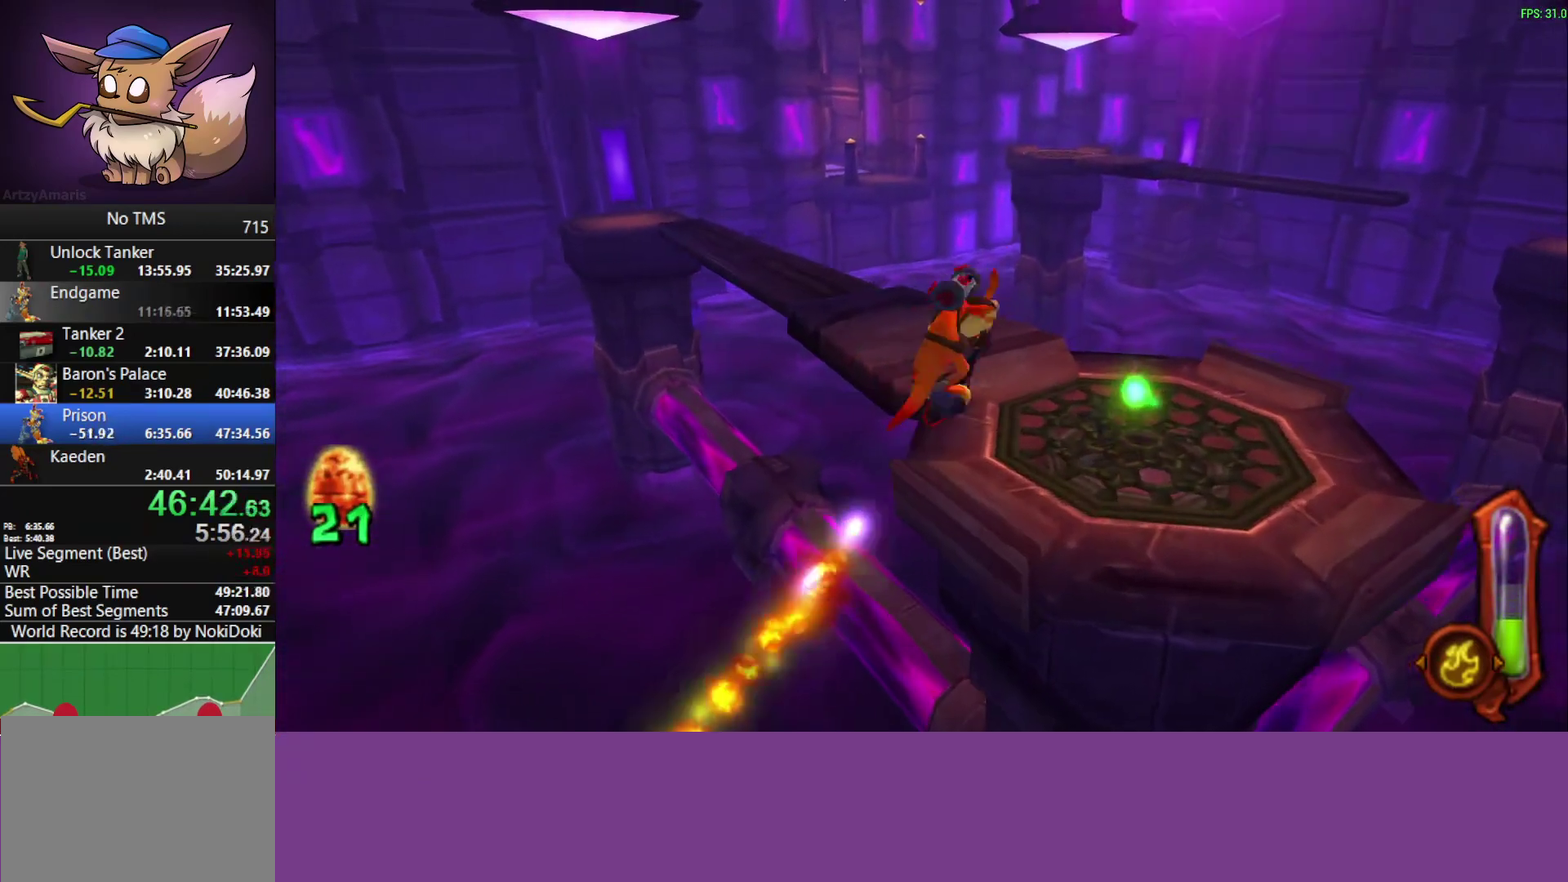
{"buttons": [], "left_stick": "up-right", "events": [[217, "CIRCLE", "up"]]}
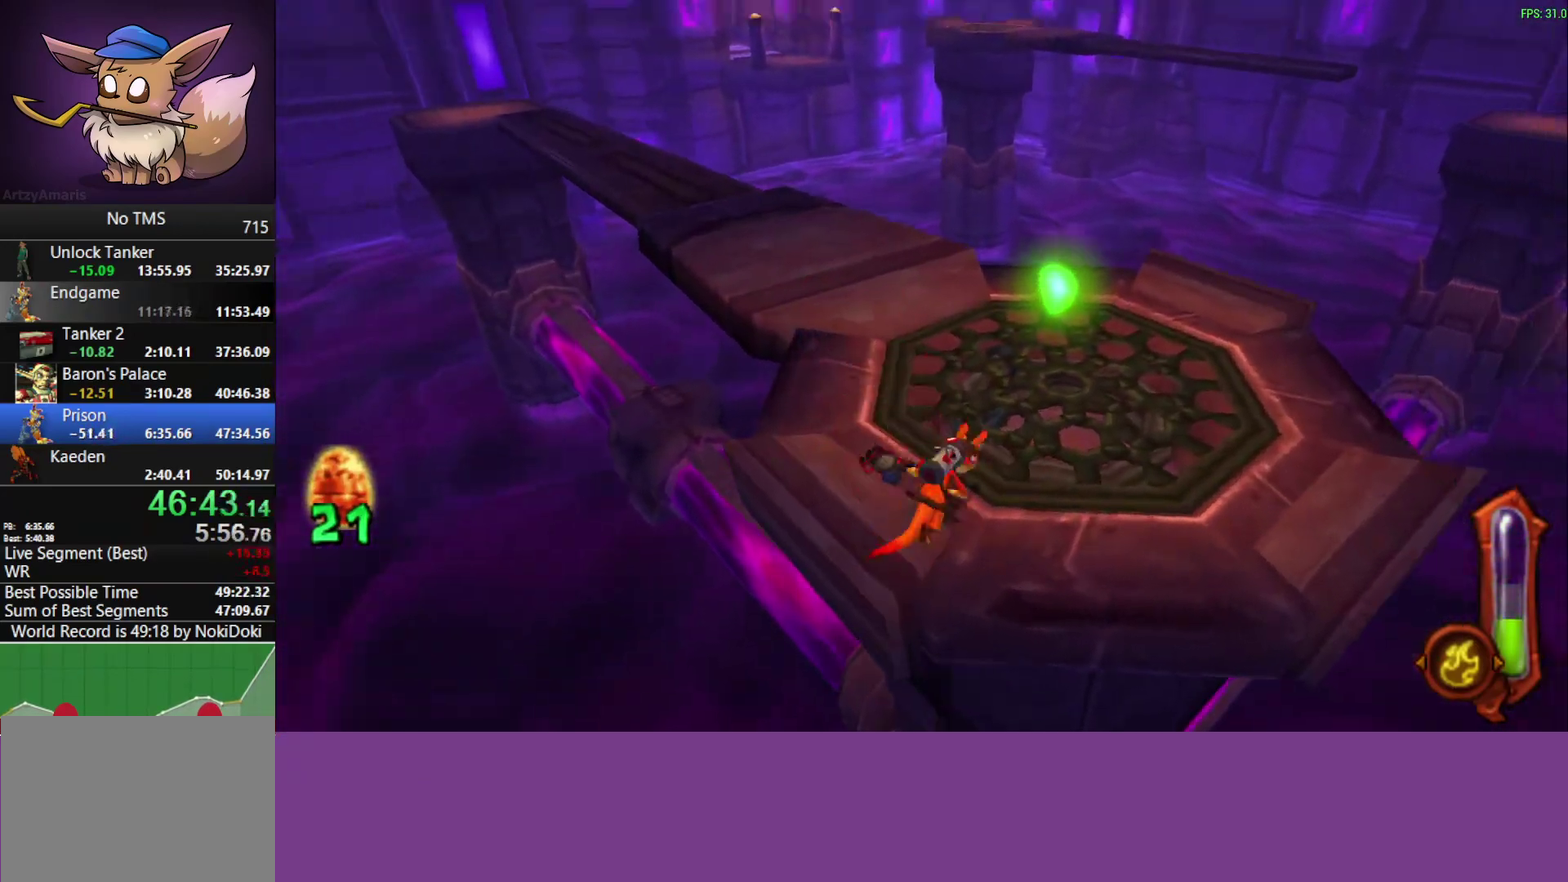
{"buttons": ["CIRCLE"], "left_stick": "center", "events": [[50, "CROSS", "down"], [183, "CROSS", "up"], [267, "left_stick", "center"], [367, "CIRCLE", "down"]]}
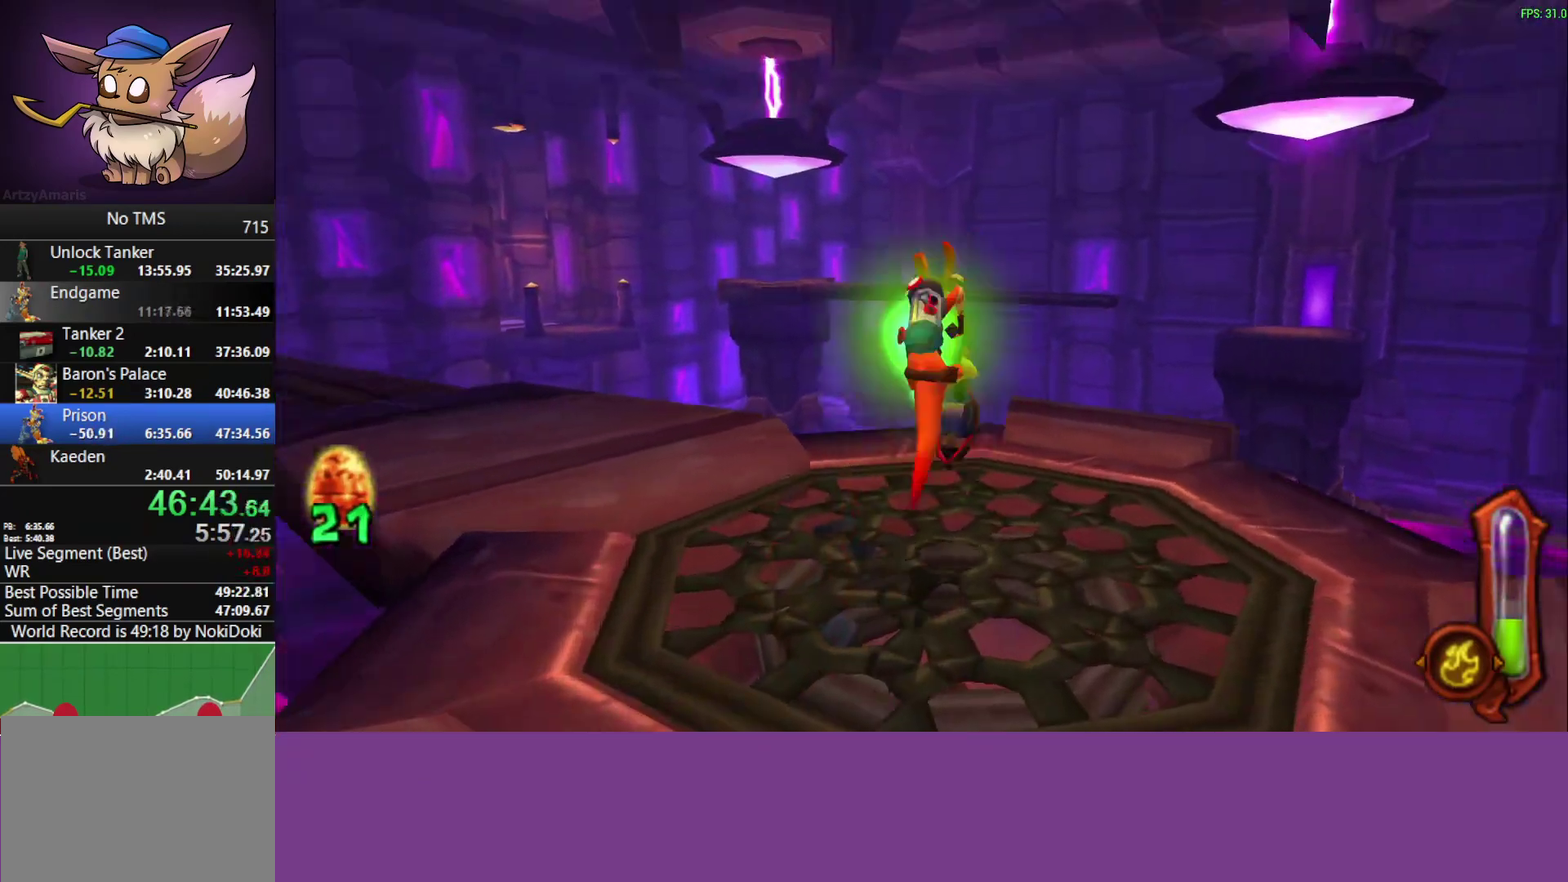
{"buttons": ["CIRCLE"], "left_stick": "center", "events": []}
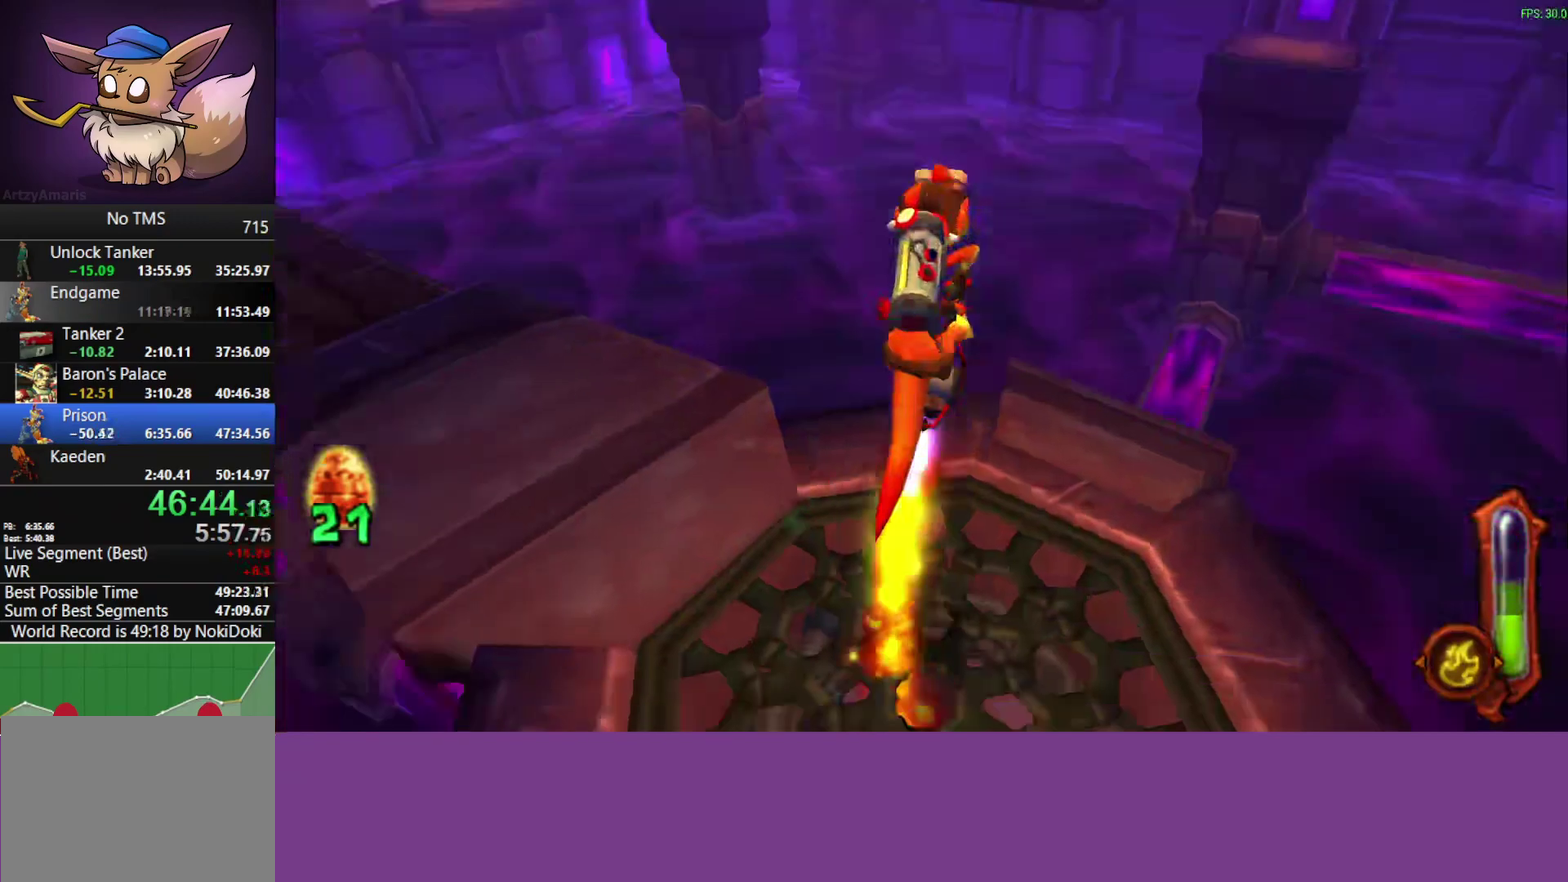
{"buttons": ["CIRCLE"], "left_stick": "center", "events": []}
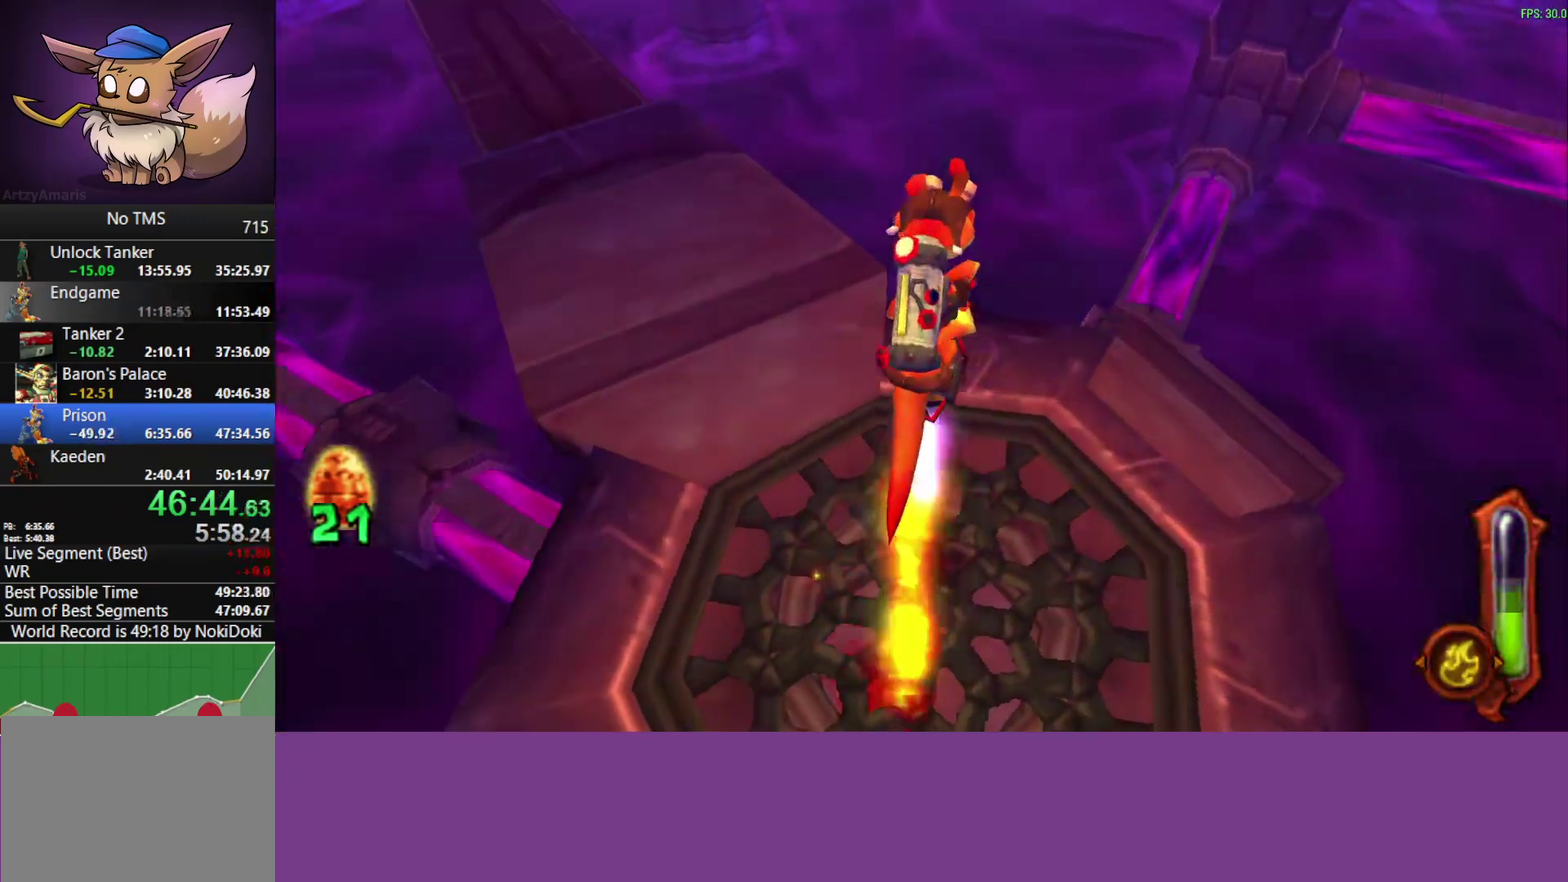
{"buttons": ["CIRCLE"], "left_stick": "up-right", "events": [[350, "left_stick", "up-right"]]}
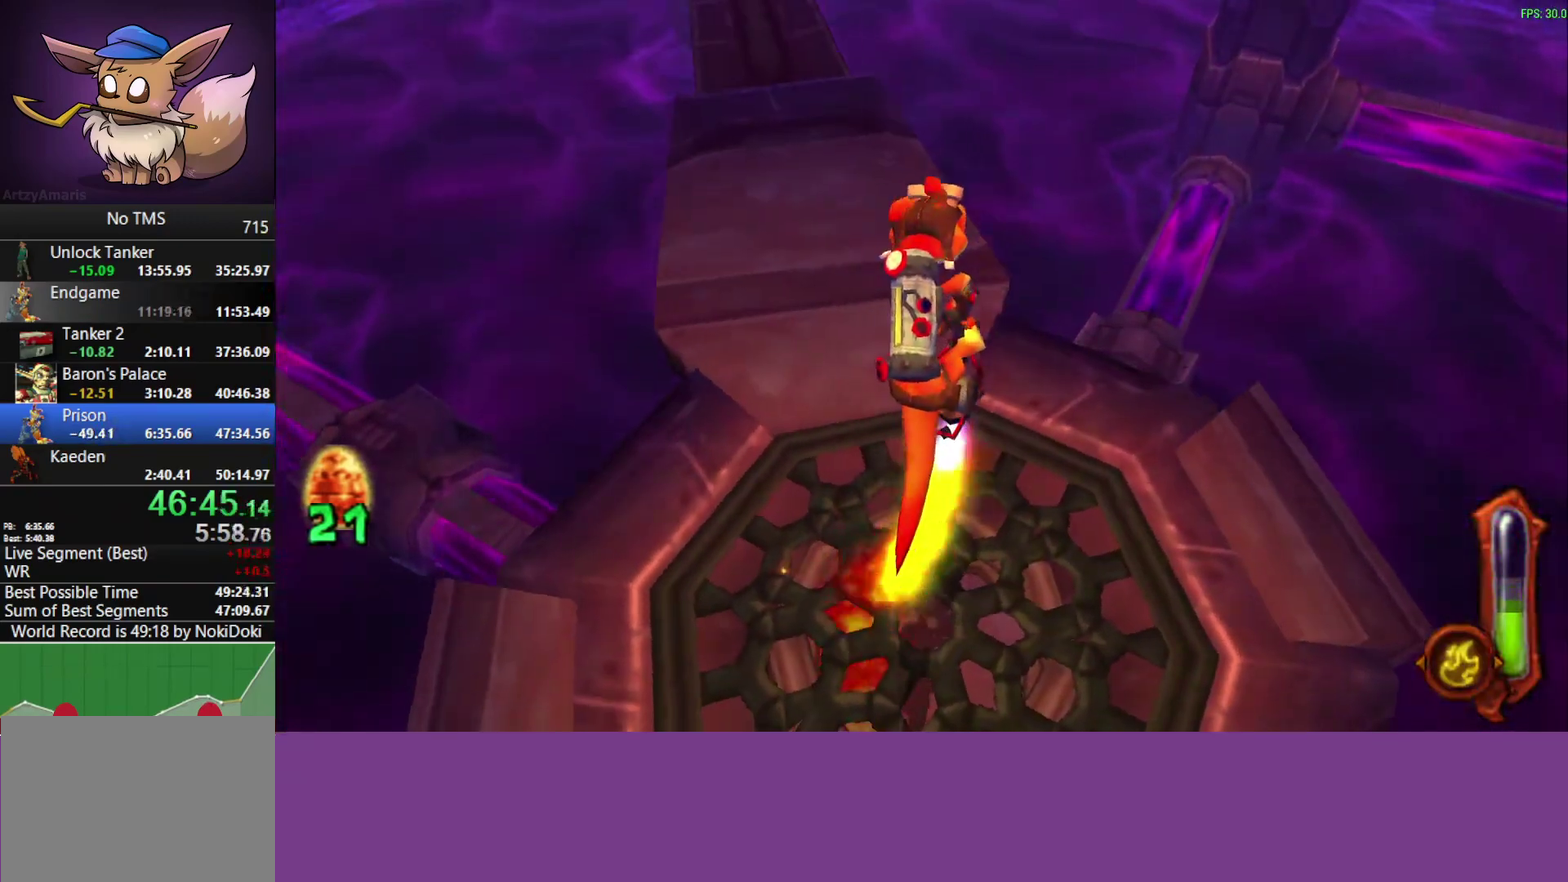
{"buttons": ["CIRCLE"], "left_stick": "up-right", "events": []}
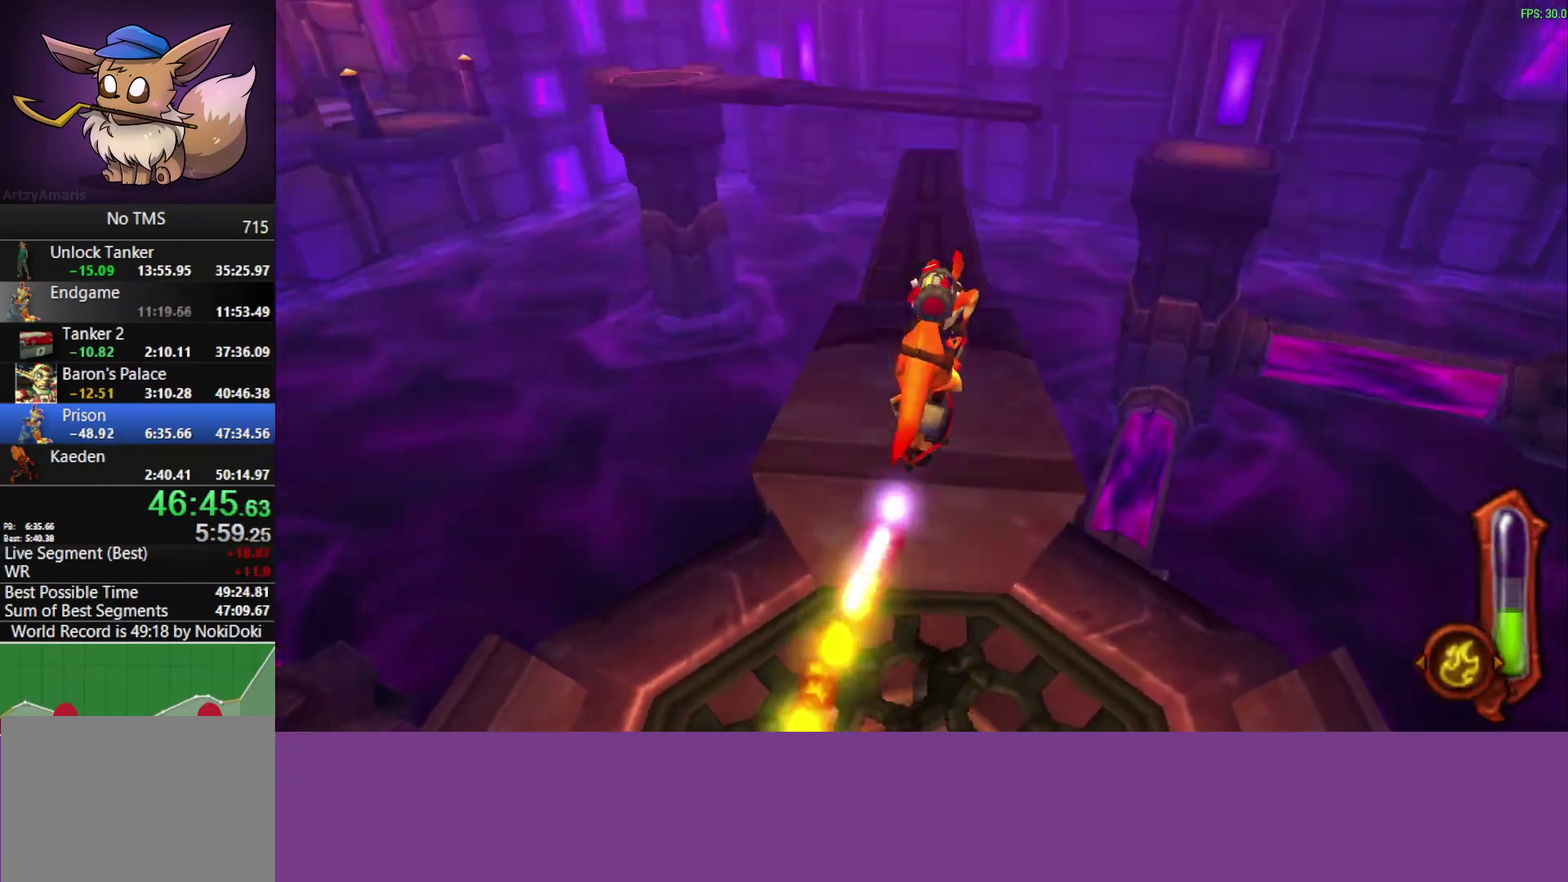
{"buttons": [], "left_stick": "up-right", "events": [[400, "CIRCLE", "up"]]}
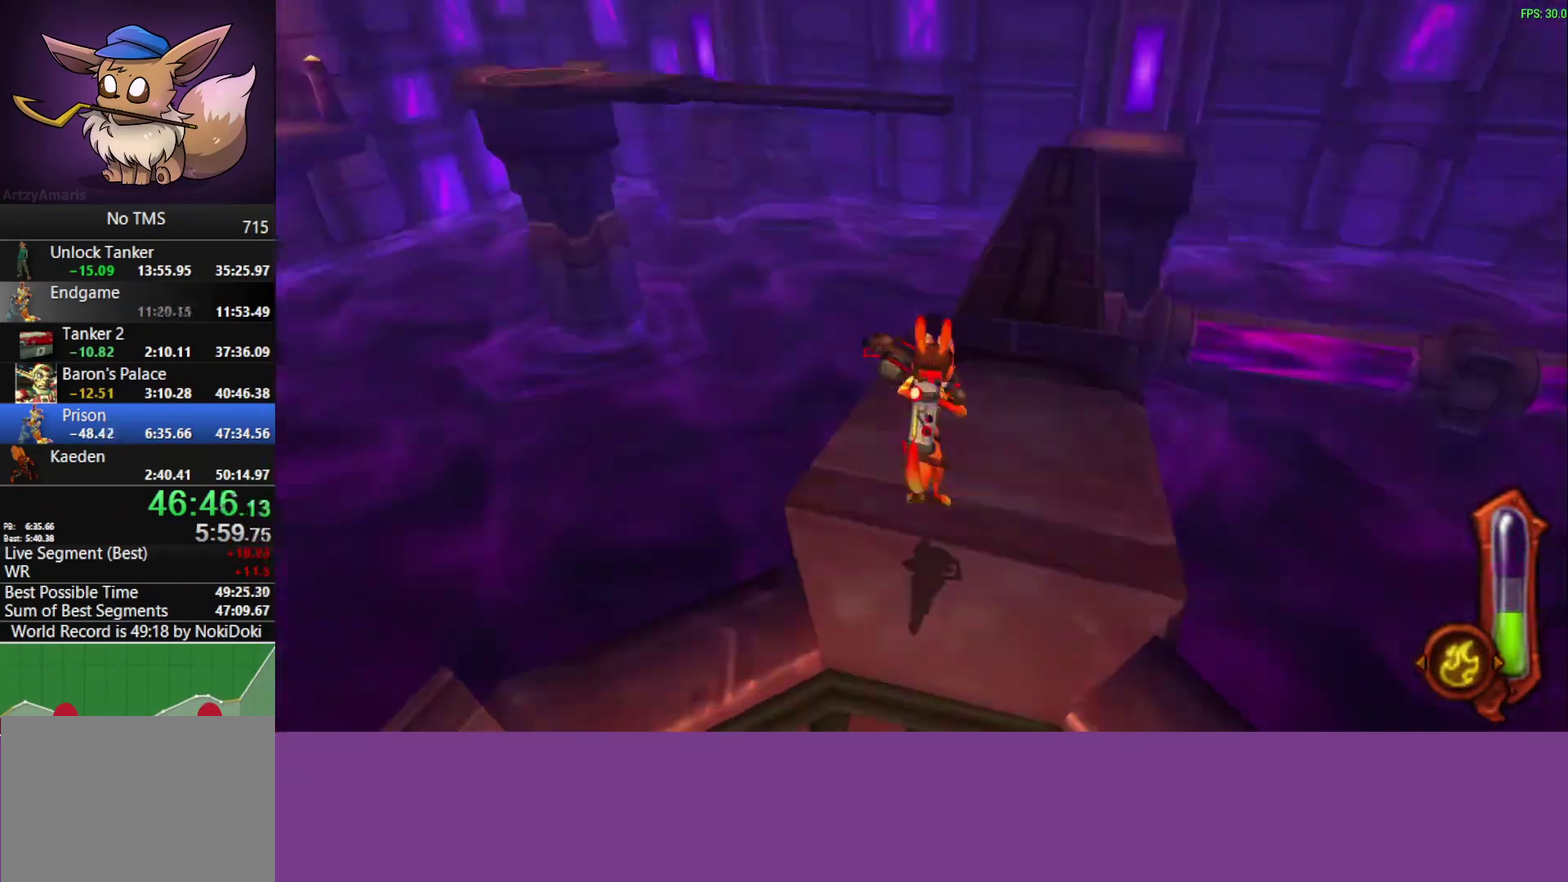
{"buttons": [], "left_stick": "up-right", "events": [[200, "CROSS", "down"], [383, "CROSS", "up"]]}
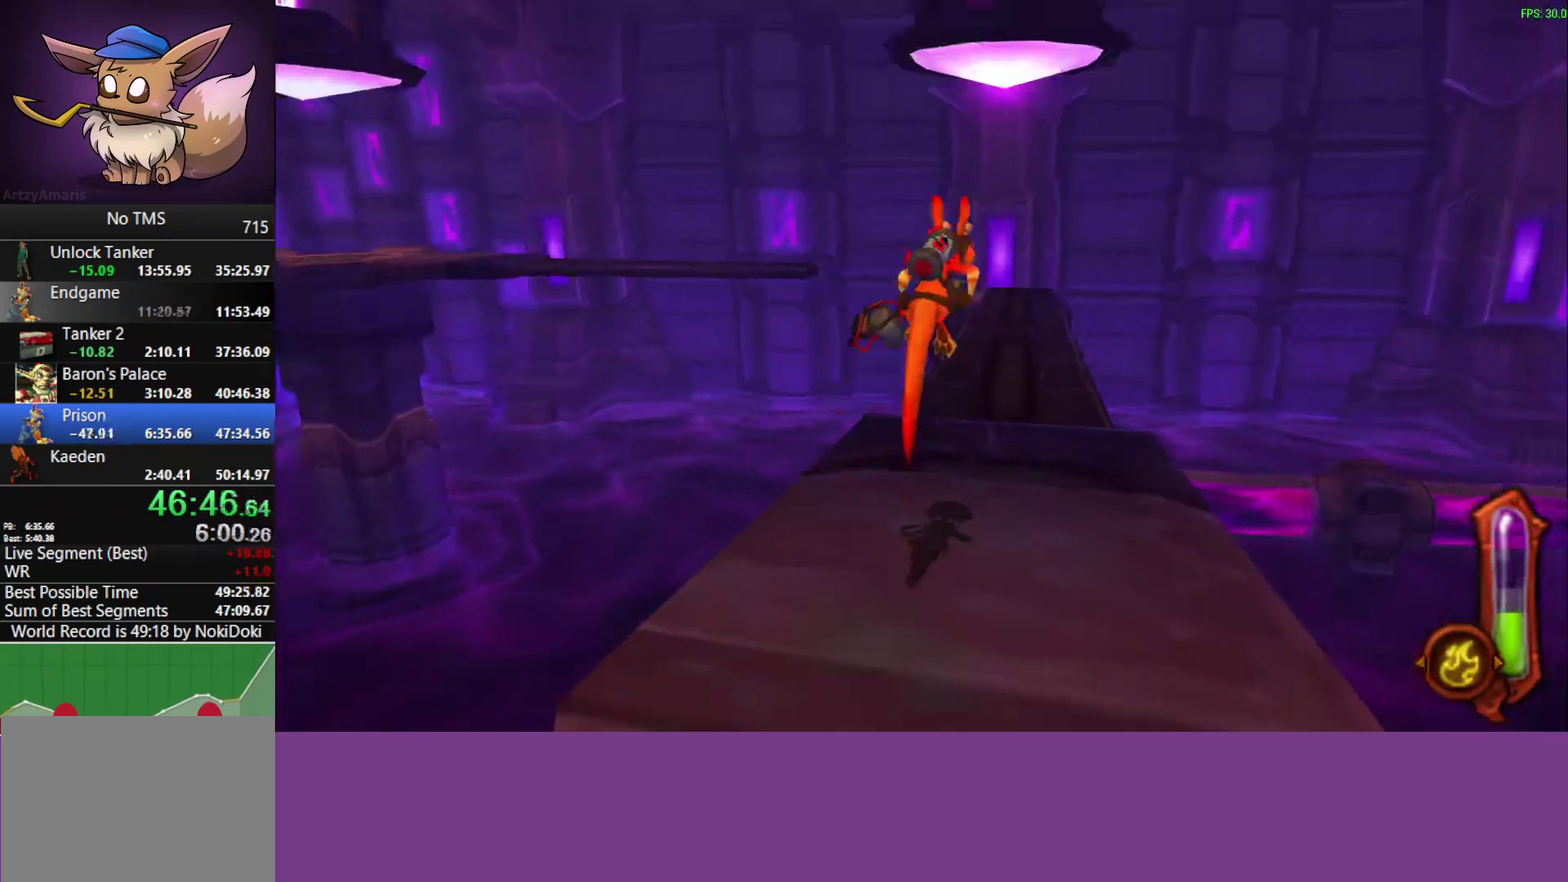
{"buttons": ["CROSS"], "left_stick": "up", "events": [[150, "left_stick", "up"], [500, "CROSS", "down"]]}
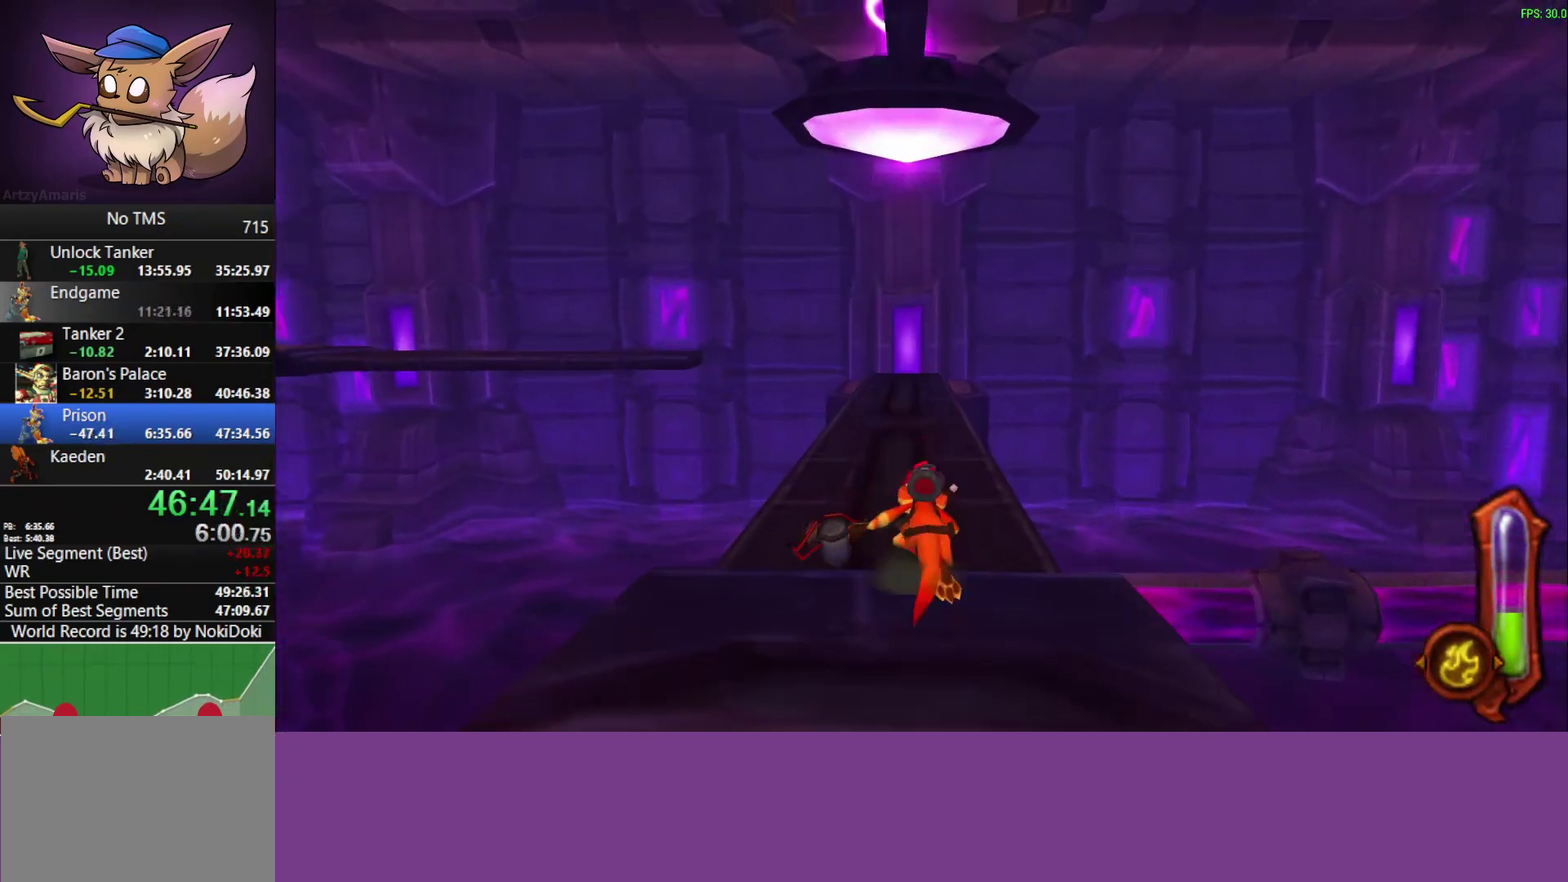
{"buttons": [], "left_stick": "up", "events": [[183, "CROSS", "up"]]}
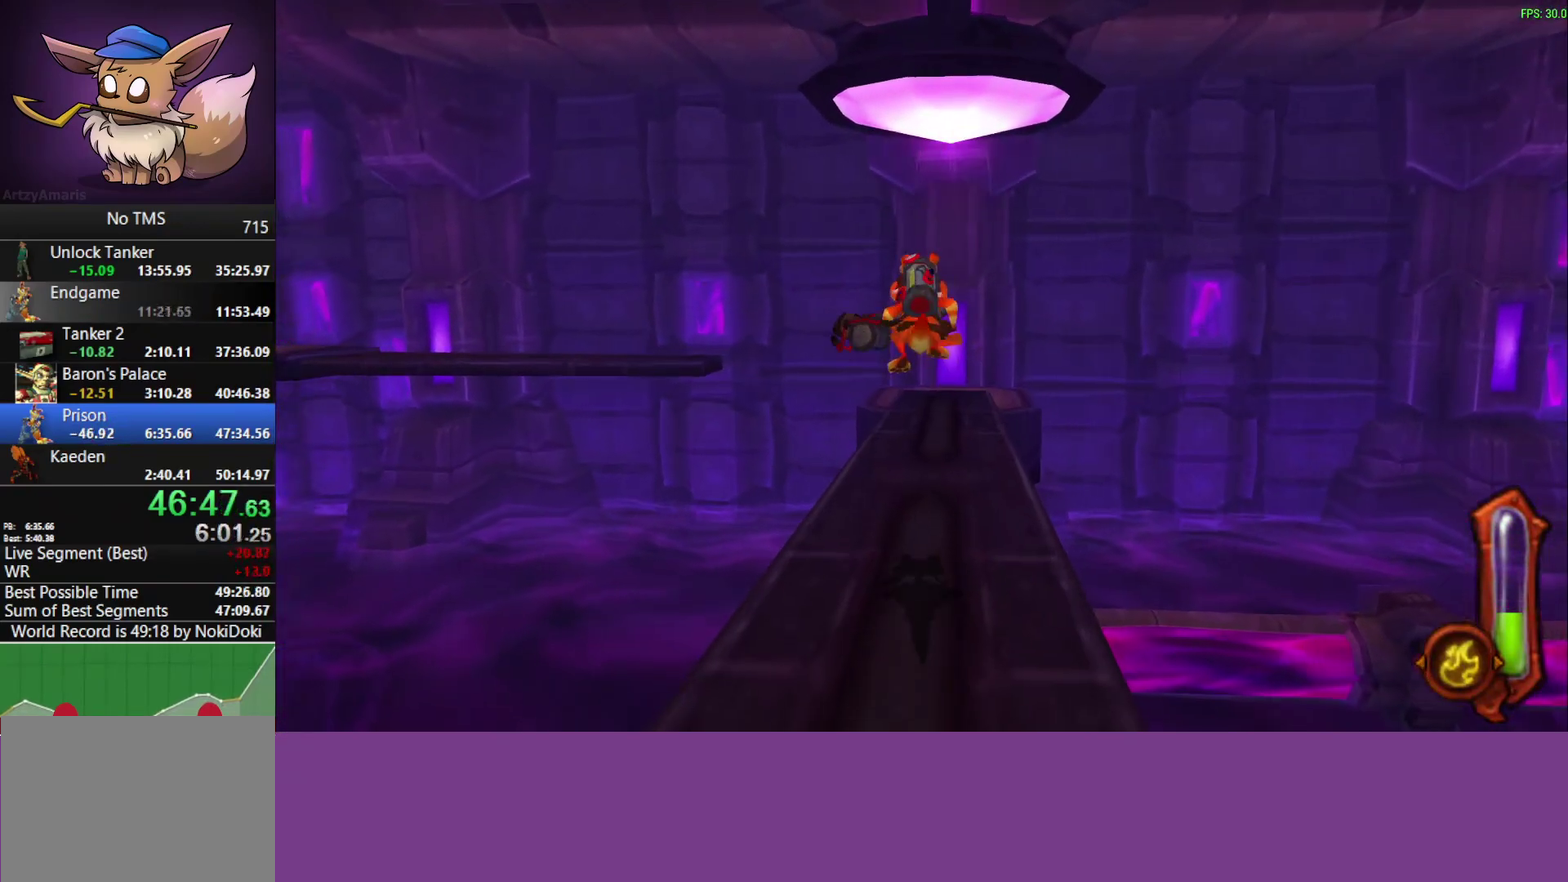
{"buttons": [], "left_stick": "up", "events": [[300, "CROSS", "down"], [467, "CROSS", "up"]]}
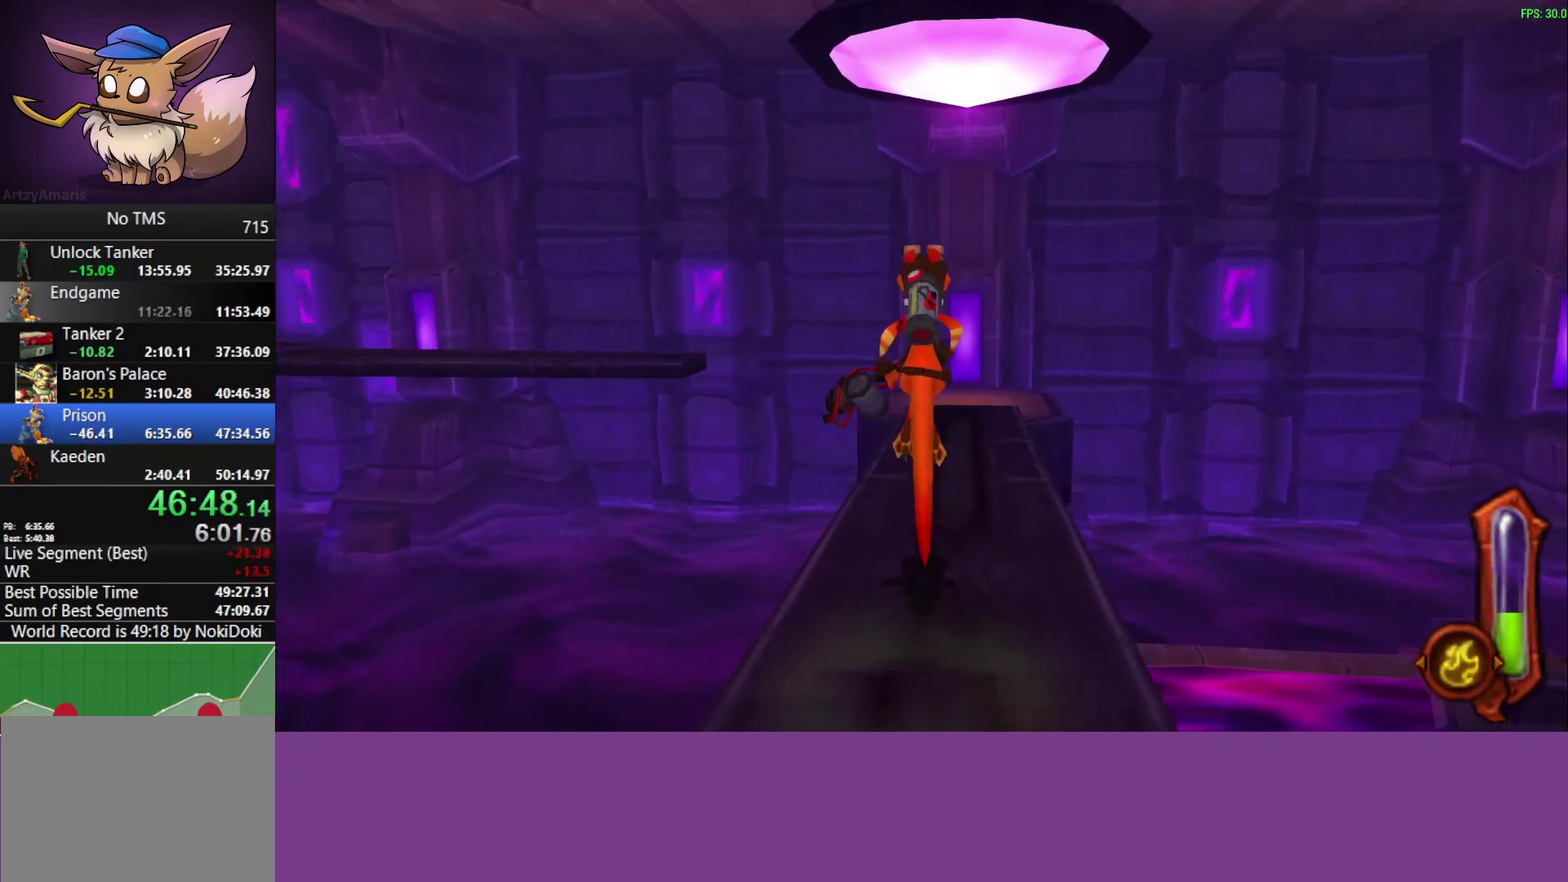
{"buttons": [], "left_stick": "up-right", "events": [[250, "left_stick", "up-right"]]}